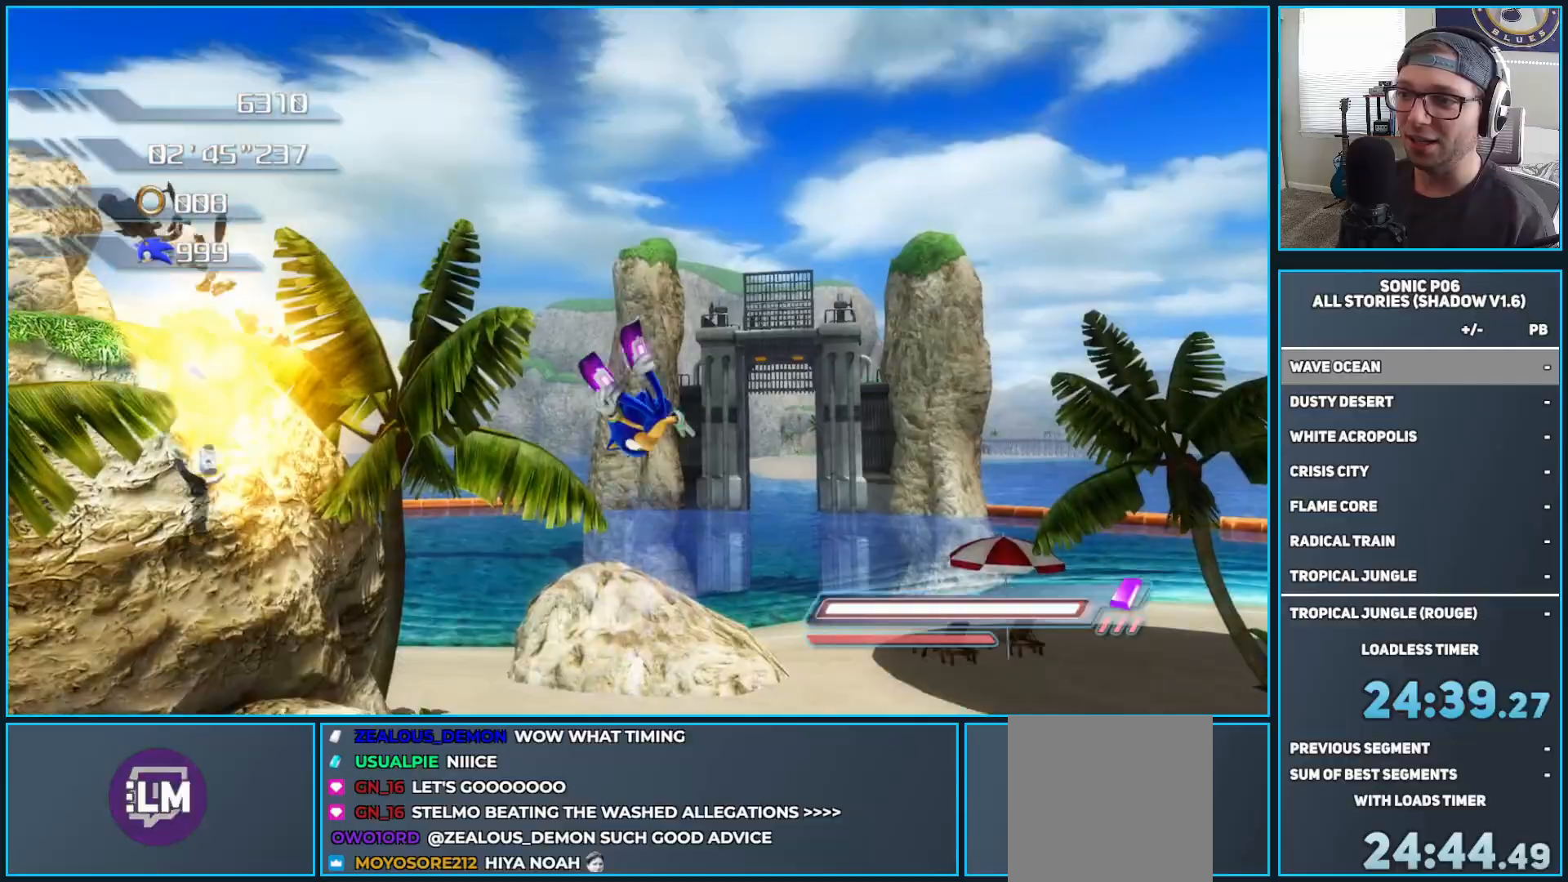
Gameplay with a controller (Xbox layout); each line is a JSON object with the inputs held at the frame after it. "events" lists button and stick changes between this image and that frame as [ms after this image, input, new state], when the widget could be followed in between.
{"buttons": ["A"], "left_stick": "up-left", "right_stick": "center", "events": [[233, "A", "up"], [283, "A", "down"]]}
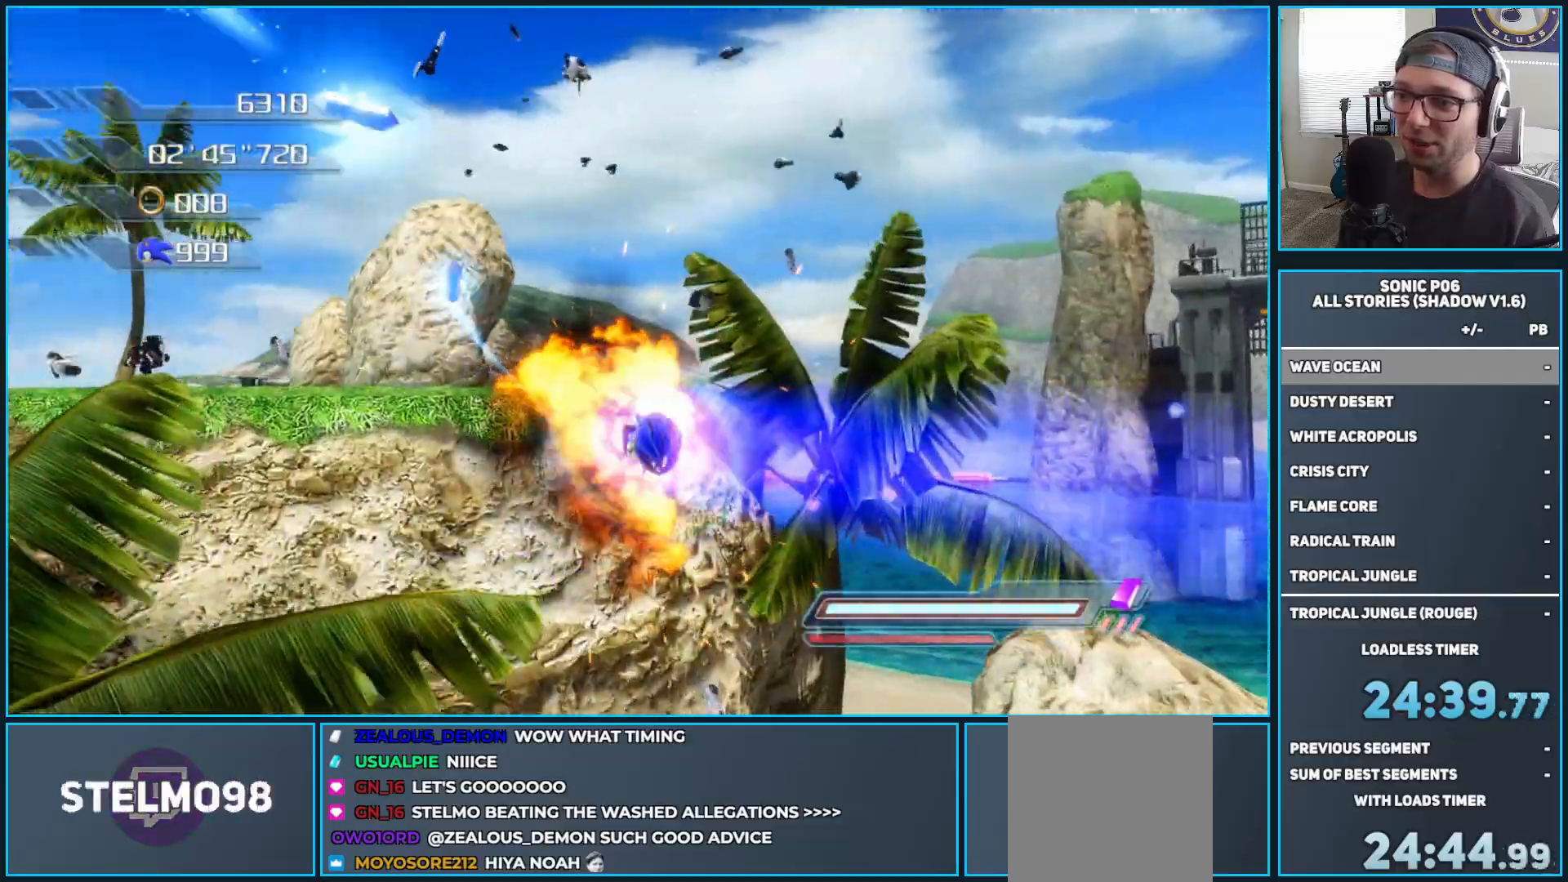
{"buttons": [], "left_stick": "up-left", "right_stick": "center", "events": [[367, "A", "up"]]}
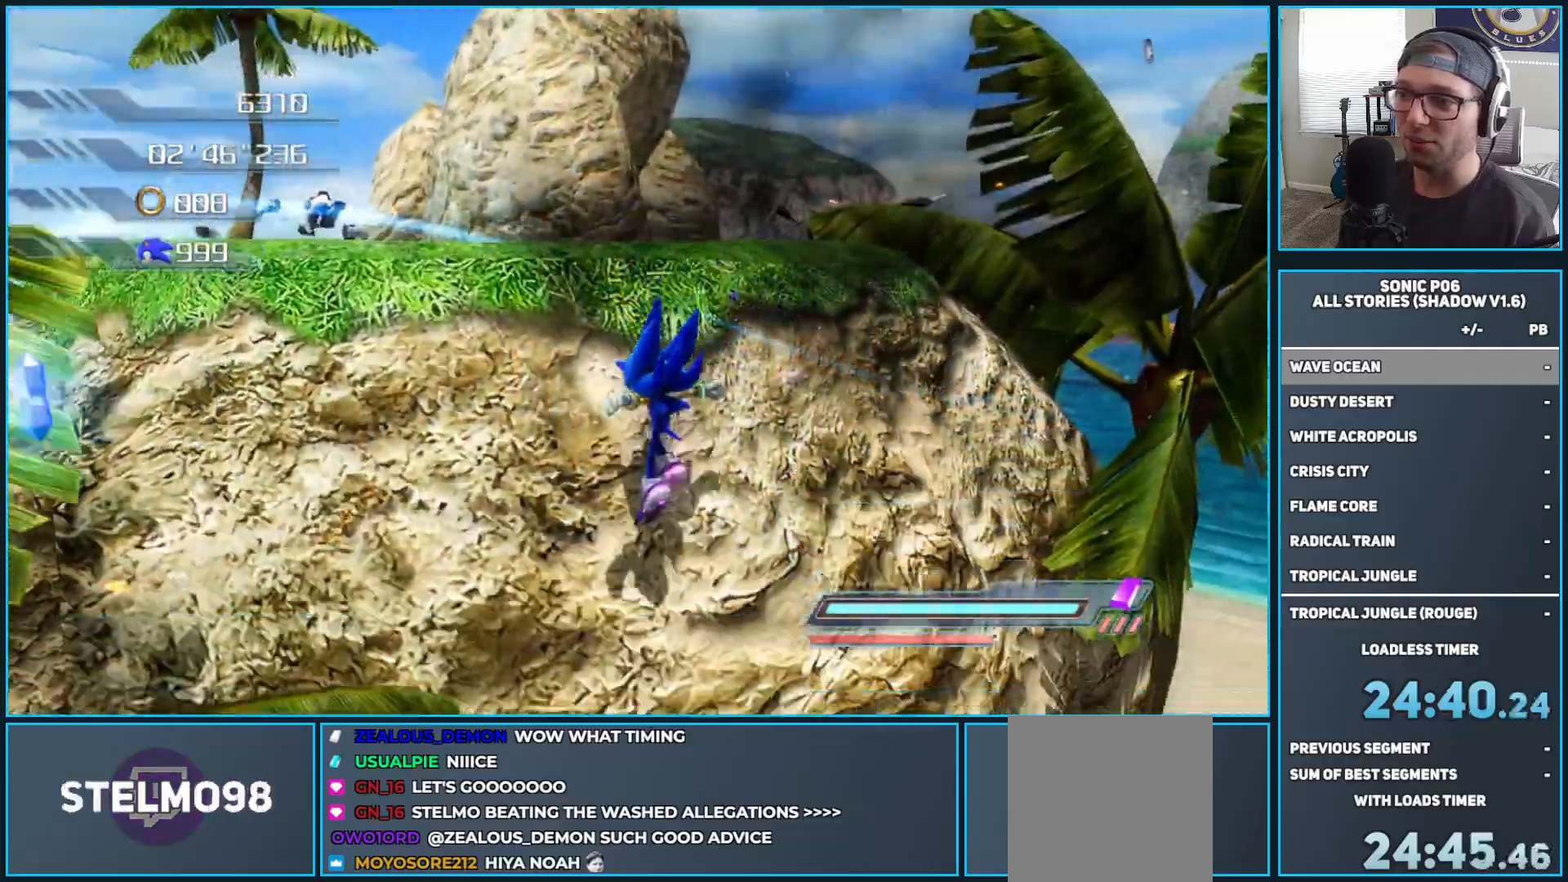
{"buttons": [], "left_stick": "down", "right_stick": "center", "events": [[117, "left_stick", "down-left"], [200, "left_stick", "down"]]}
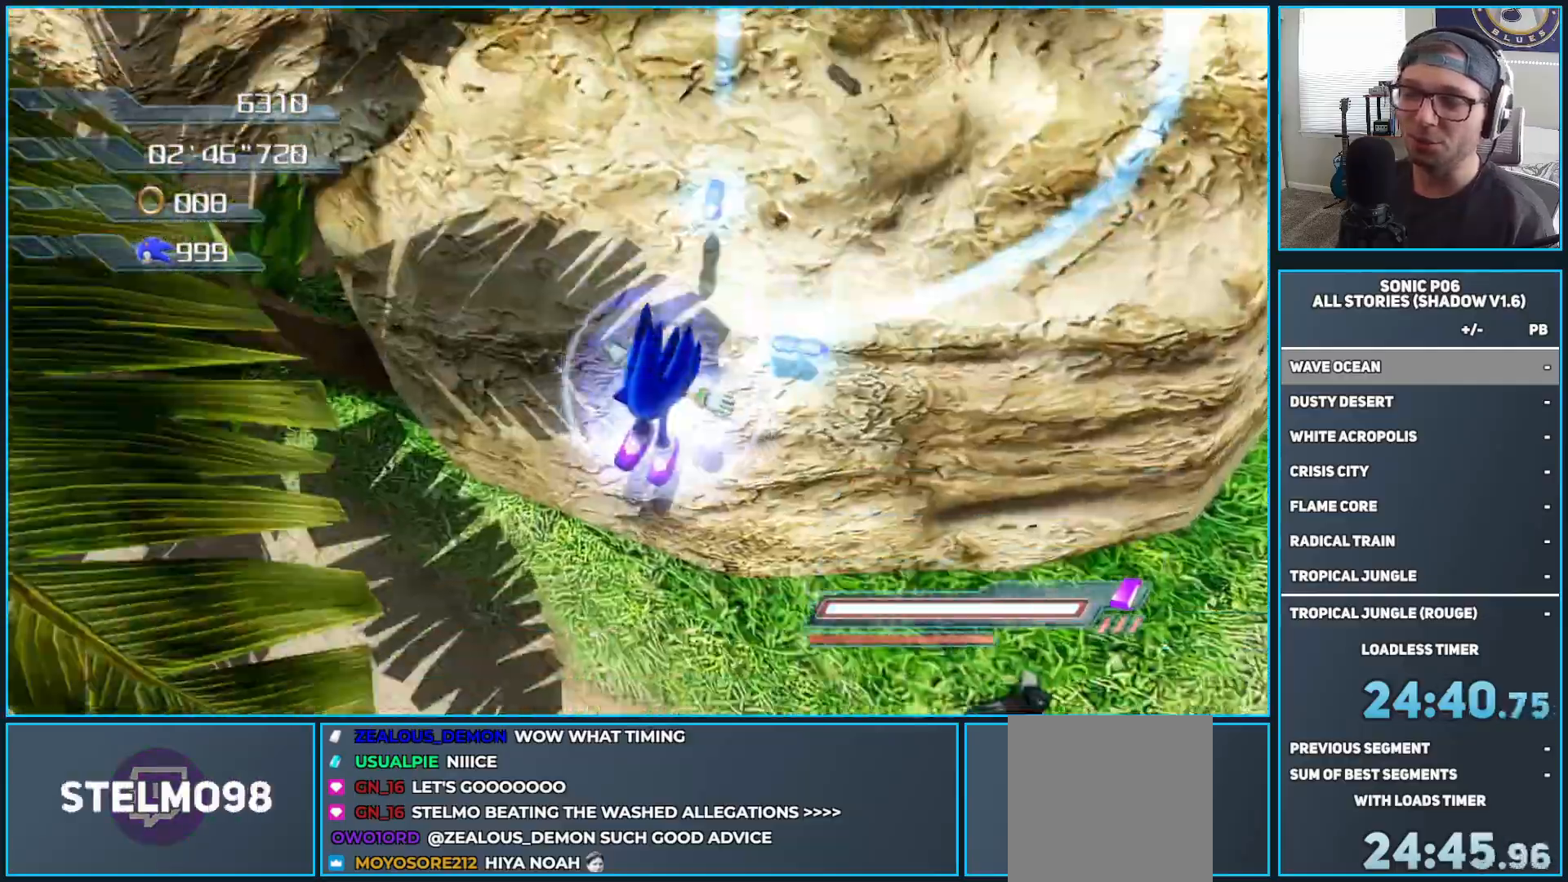
{"buttons": ["A", "X"], "left_stick": "up", "right_stick": "center", "events": [[167, "left_stick", "center"], [250, "A", "down"], [250, "X", "down"], [450, "left_stick", "up"]]}
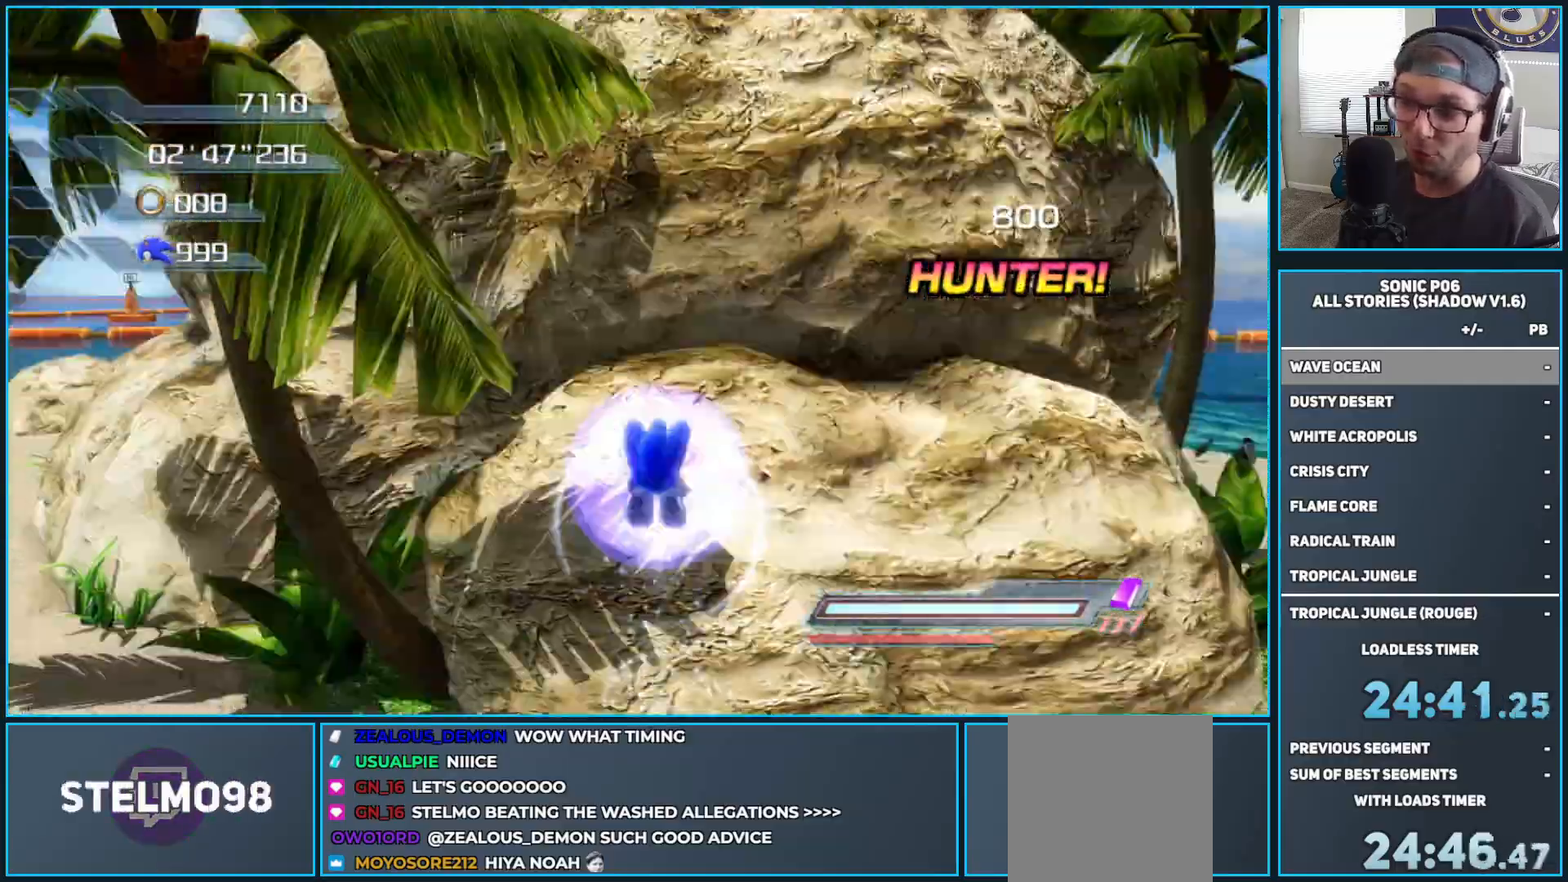
{"buttons": ["X"], "left_stick": "up", "right_stick": "center", "events": [[467, "A", "up"]]}
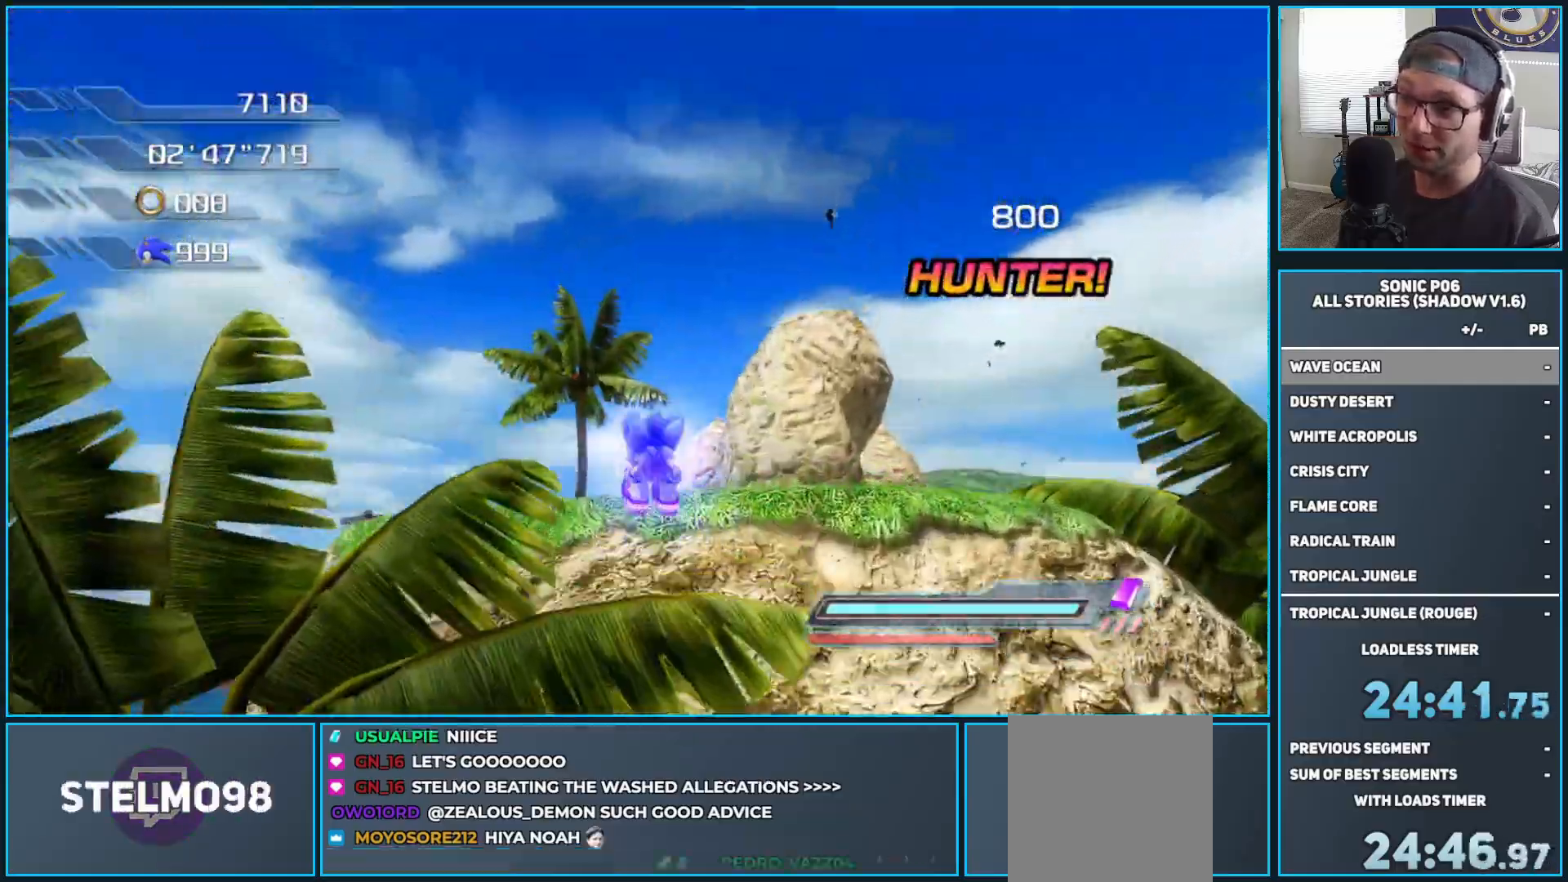
{"buttons": [], "left_stick": "up", "right_stick": "down", "events": [[83, "X", "up"], [383, "right_stick", "down"]]}
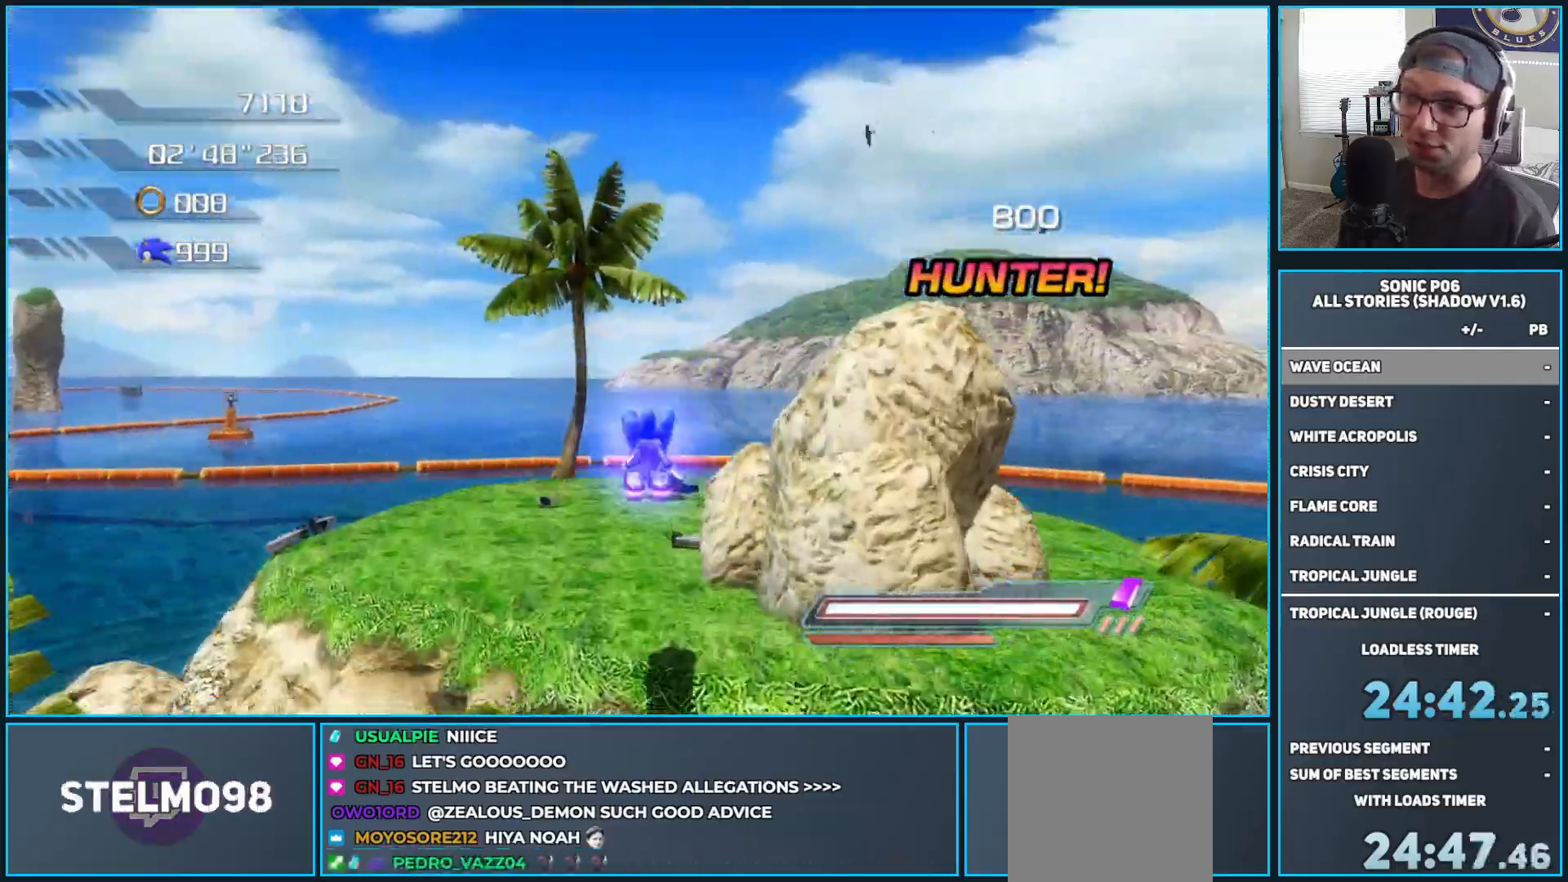
{"buttons": [], "left_stick": "right", "right_stick": "left", "events": [[67, "right_stick", "down-left"], [300, "right_stick", "left"], [483, "left_stick", "right"]]}
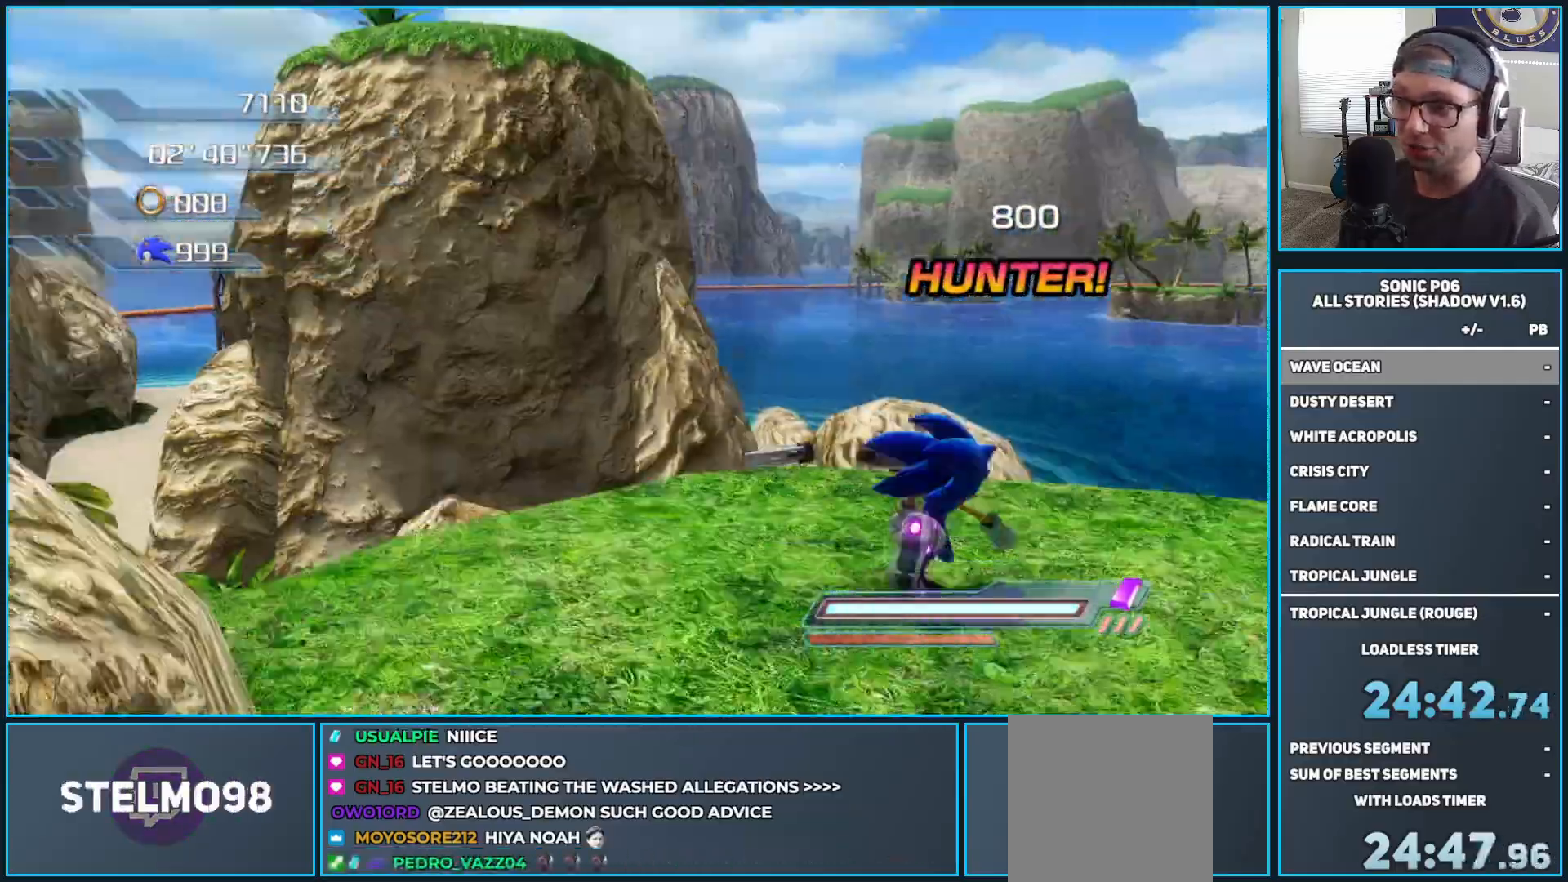
{"buttons": [], "left_stick": "up-left", "right_stick": "center", "events": [[117, "left_stick", "down"], [133, "right_stick", "center"], [267, "left_stick", "down-left"], [450, "left_stick", "up-left"]]}
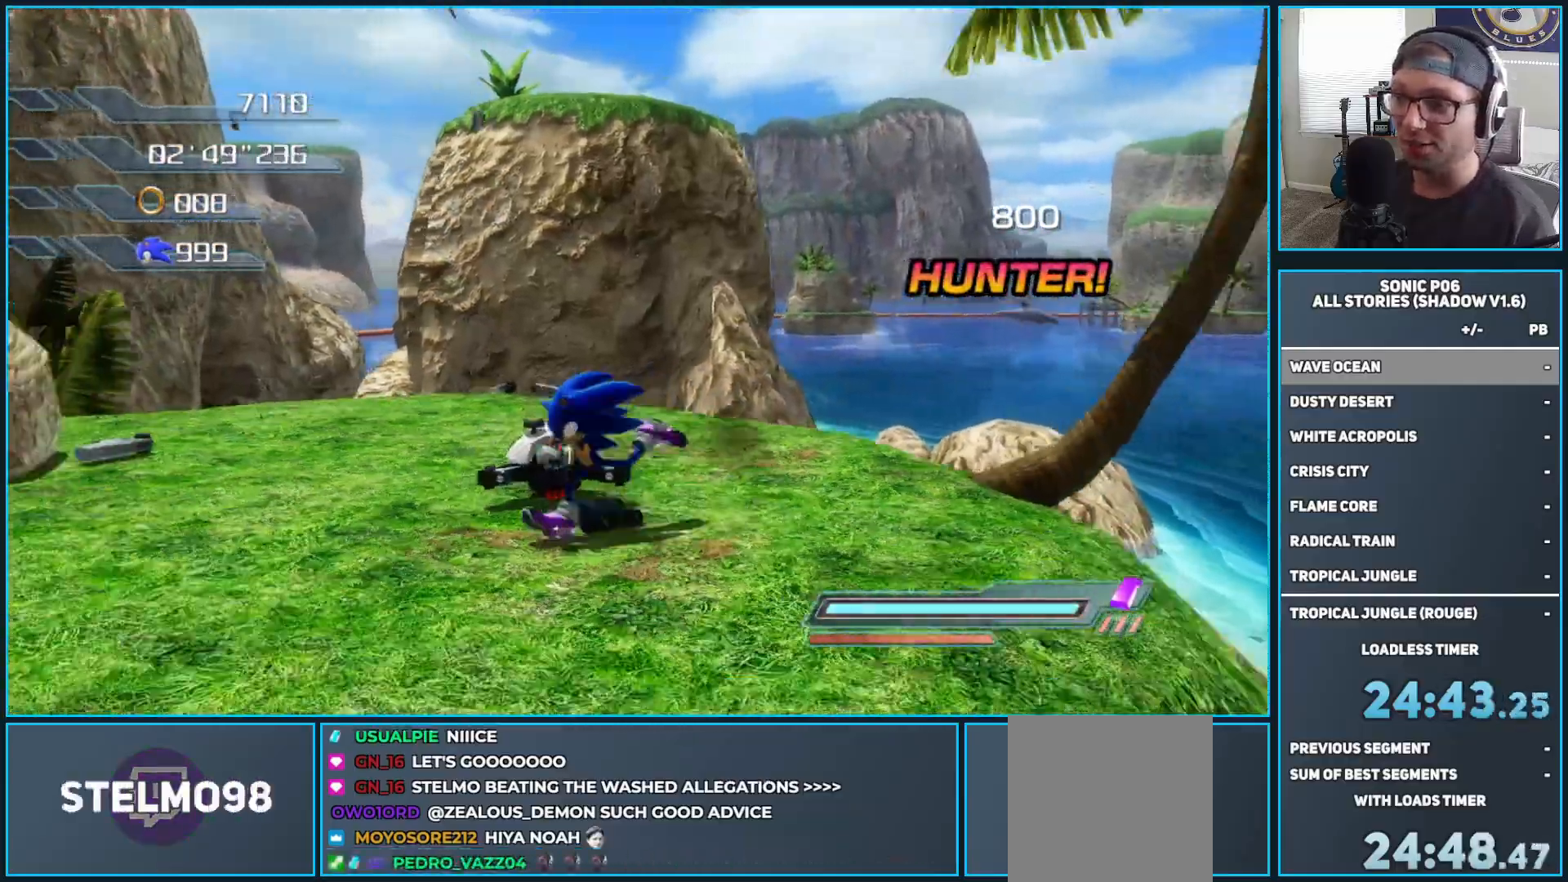
{"buttons": [], "left_stick": "left", "right_stick": "center", "events": [[33, "left_stick", "center"], [450, "left_stick", "left"]]}
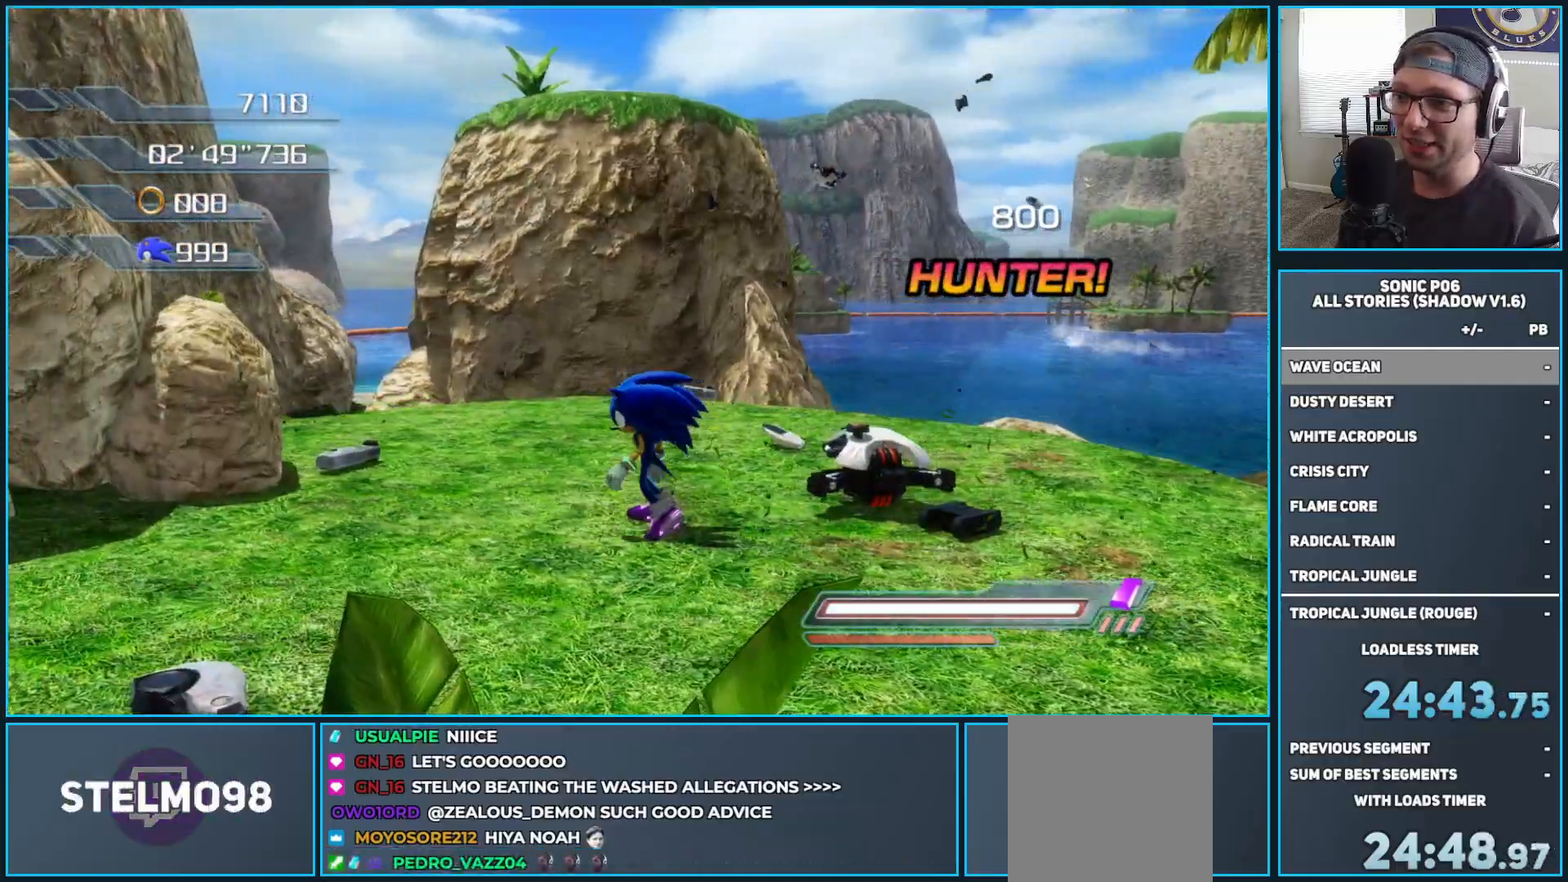
{"buttons": [], "left_stick": "left", "right_stick": "center", "events": []}
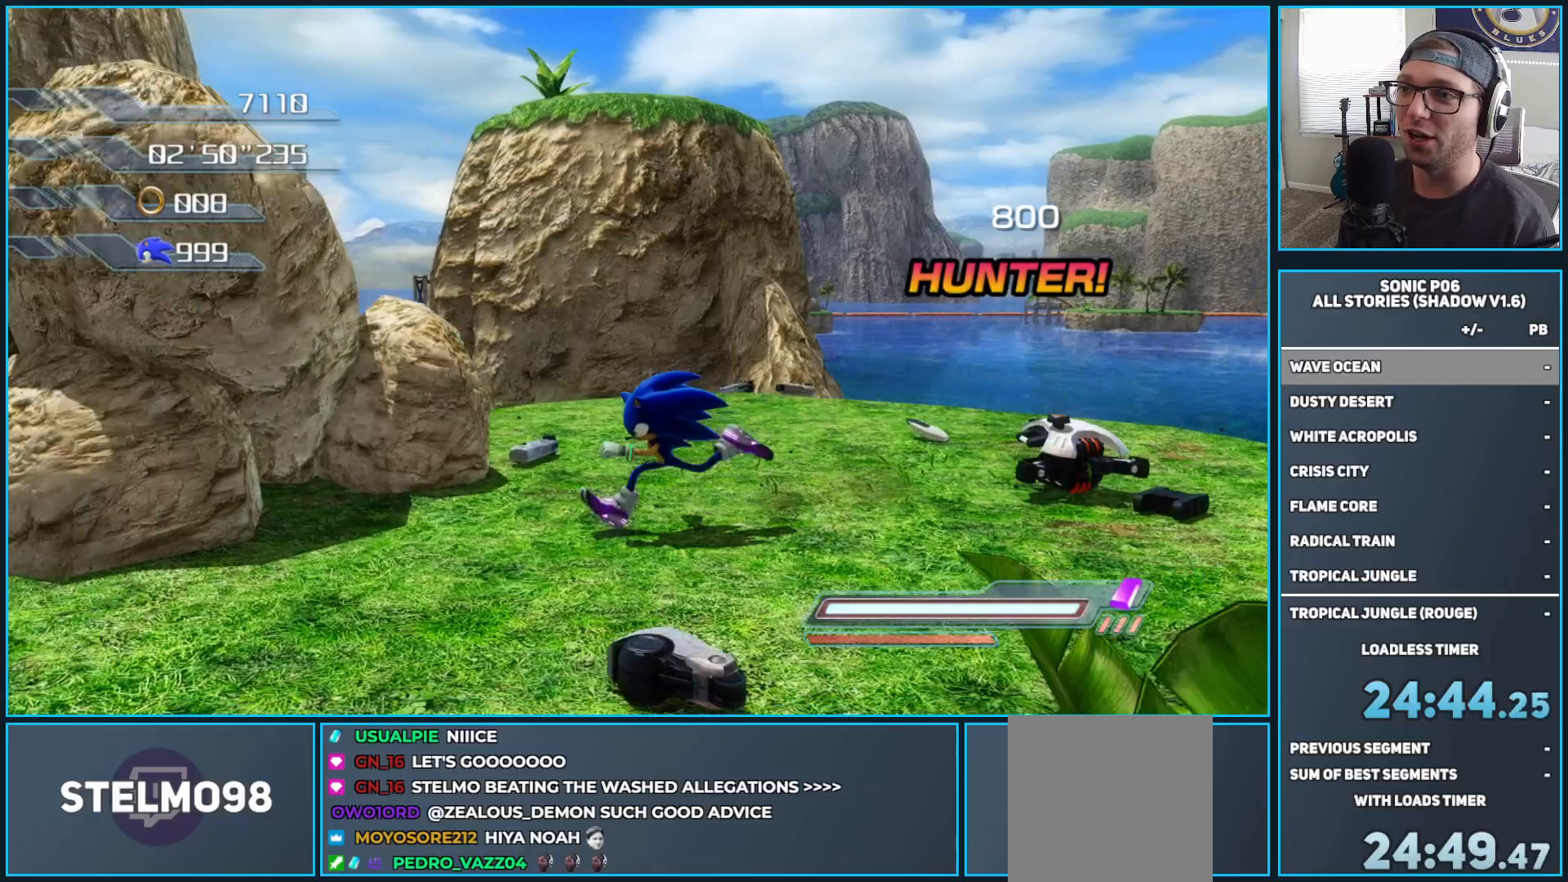
{"buttons": ["A"], "left_stick": "up-left", "right_stick": "center", "events": [[50, "left_stick", "up-left"], [167, "left_stick", "center"], [283, "A", "down"], [350, "left_stick", "left"], [500, "left_stick", "up-left"]]}
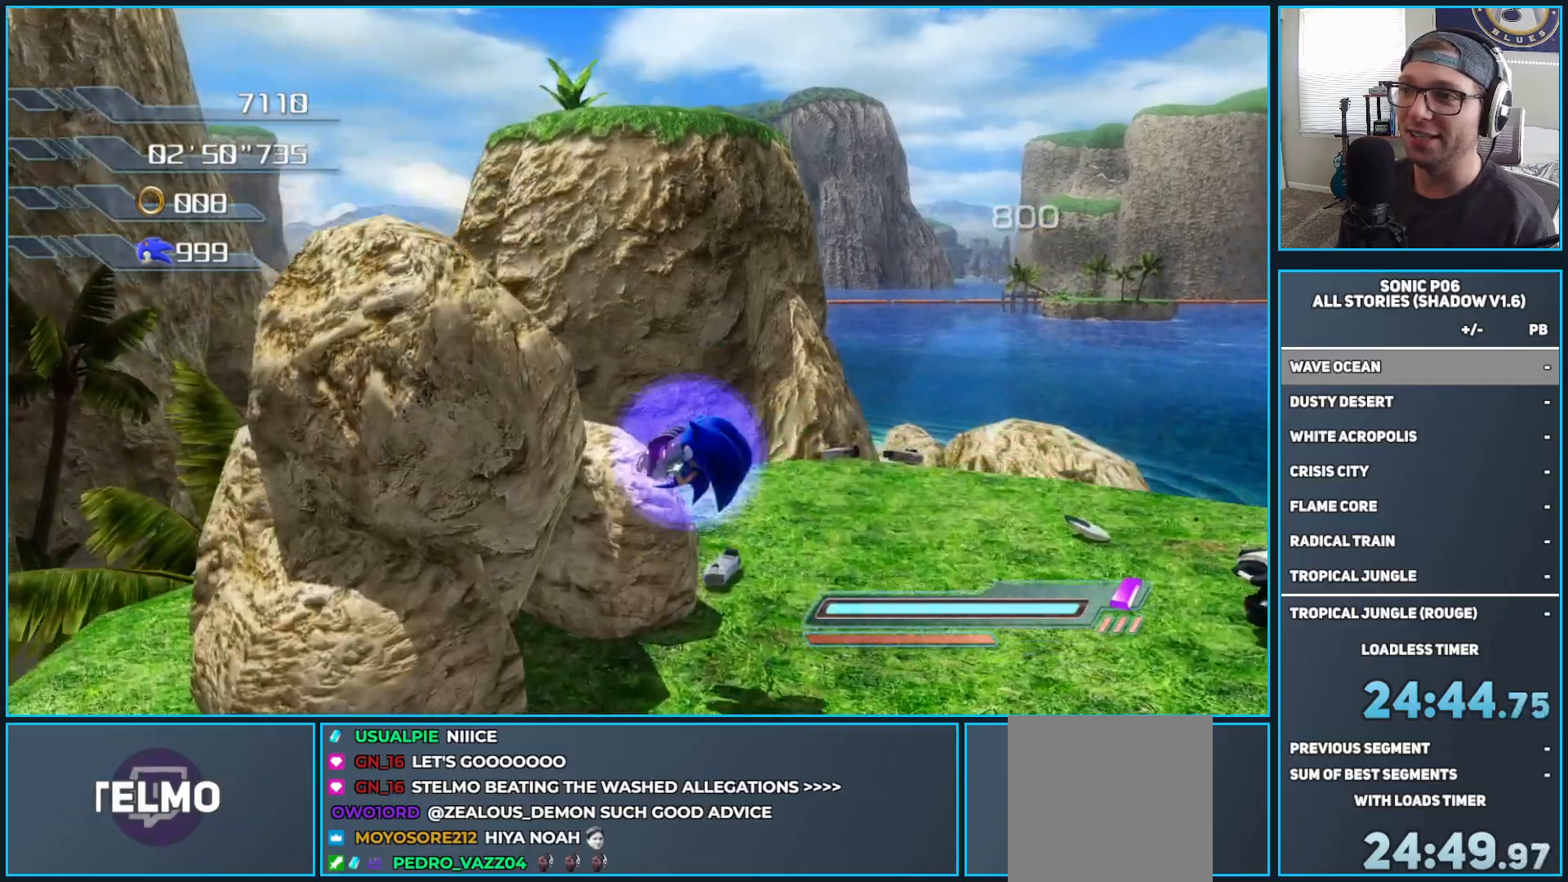
{"buttons": [], "left_stick": "center", "right_stick": "center", "events": [[233, "A", "up"], [383, "left_stick", "center"]]}
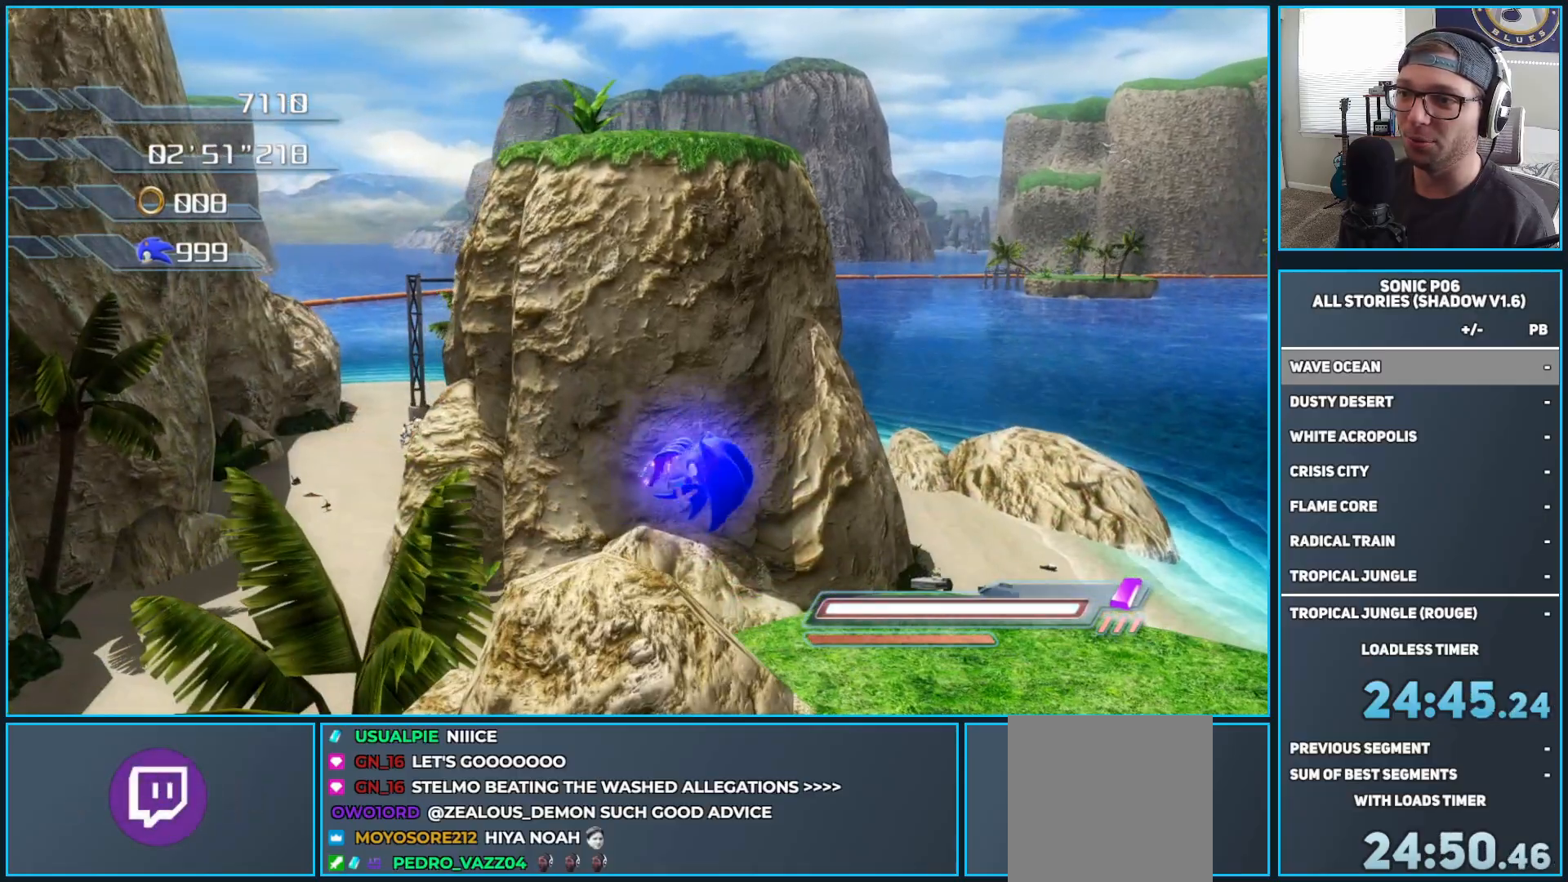
{"buttons": [], "left_stick": "center", "right_stick": "center", "events": [[50, "left_stick", "left"], [200, "left_stick", "center"]]}
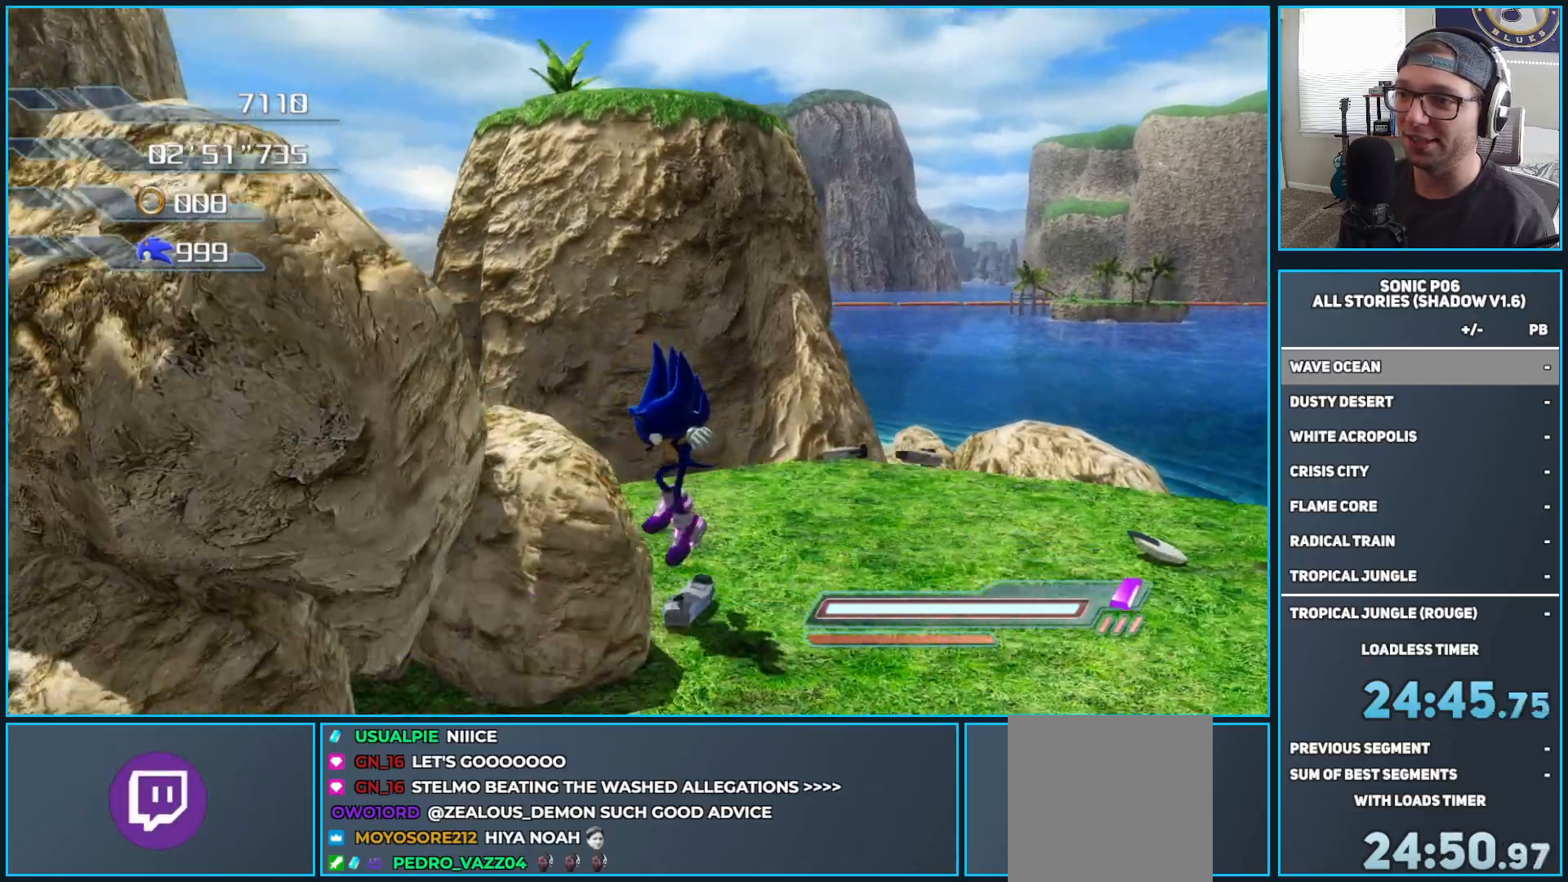
{"buttons": ["A"], "left_stick": "left", "right_stick": "center", "events": [[250, "A", "down"], [367, "left_stick", "left"]]}
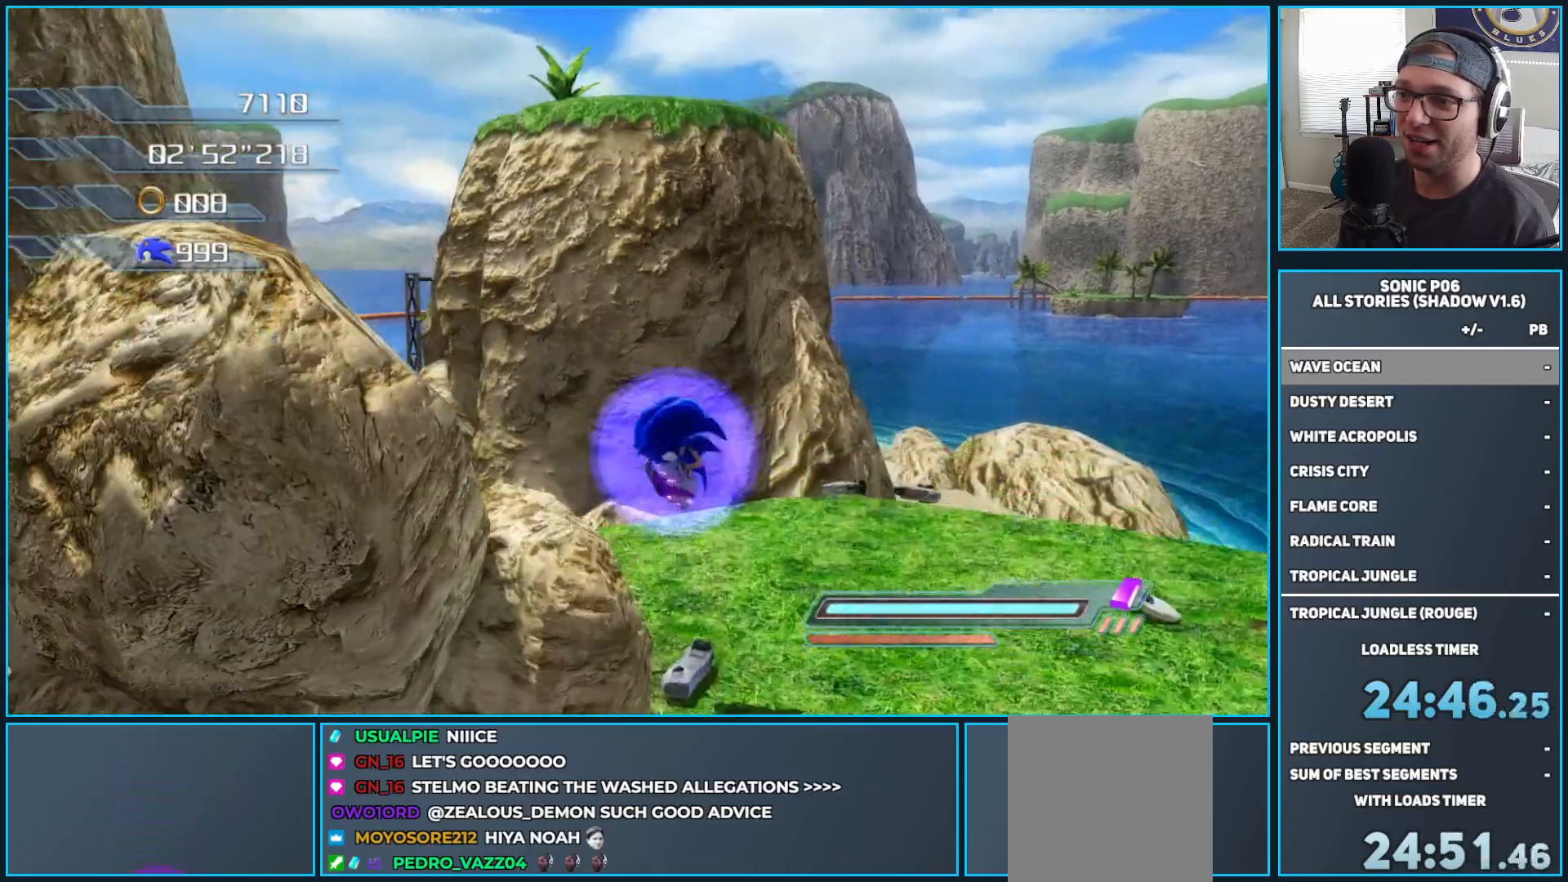
{"buttons": [], "left_stick": "center", "right_stick": "center", "events": [[50, "left_stick", "down-left"], [383, "A", "up"], [450, "left_stick", "center"]]}
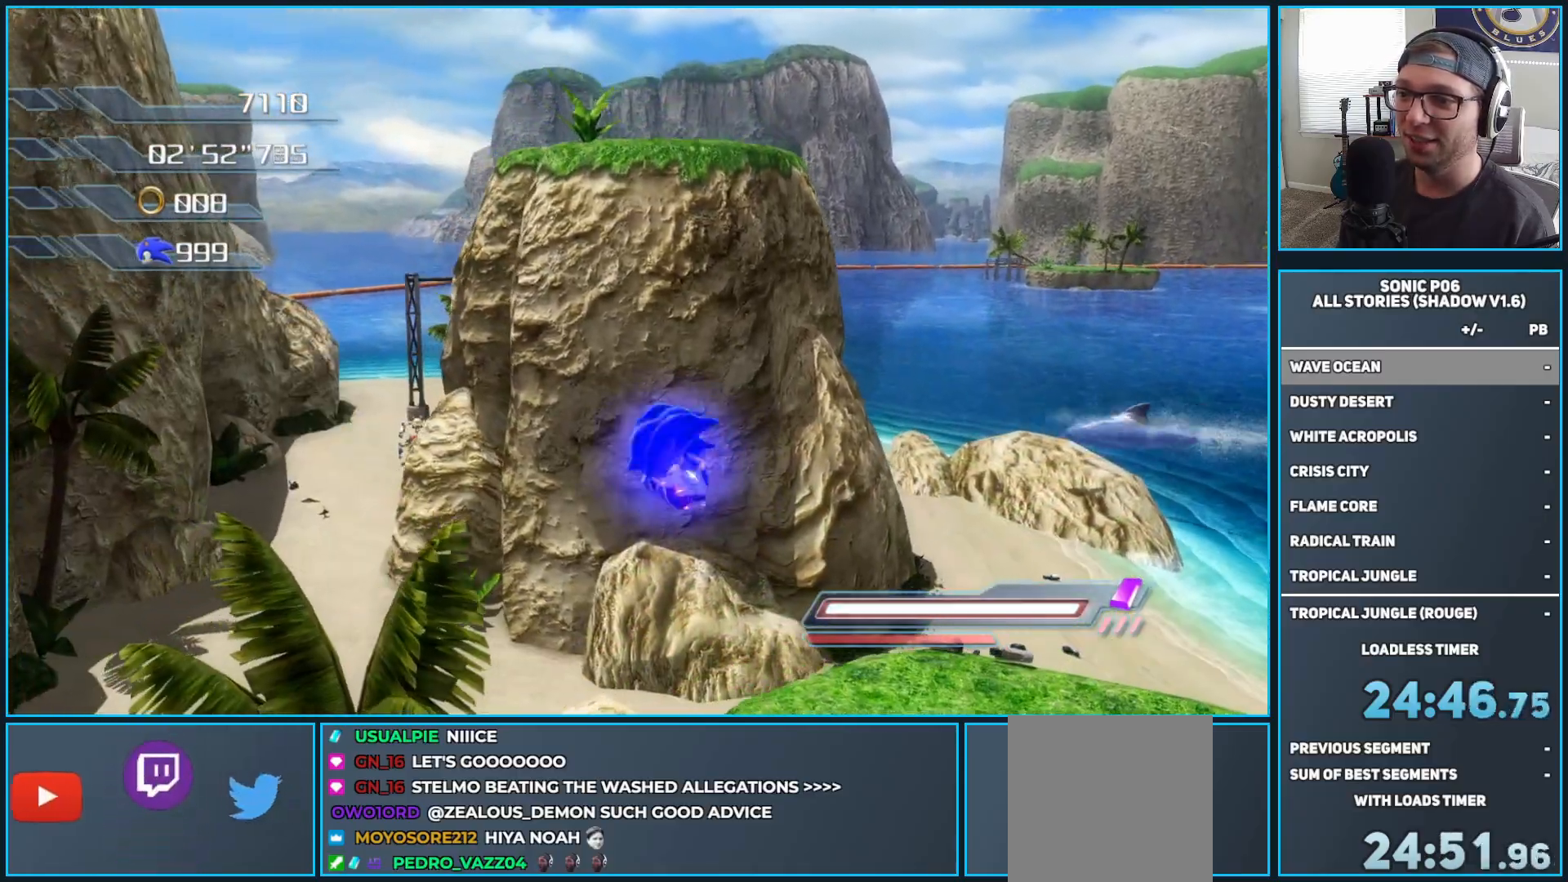
{"buttons": [], "left_stick": "down-left", "right_stick": "center", "events": [[83, "left_stick", "left"], [267, "left_stick", "center"], [433, "left_stick", "down-left"]]}
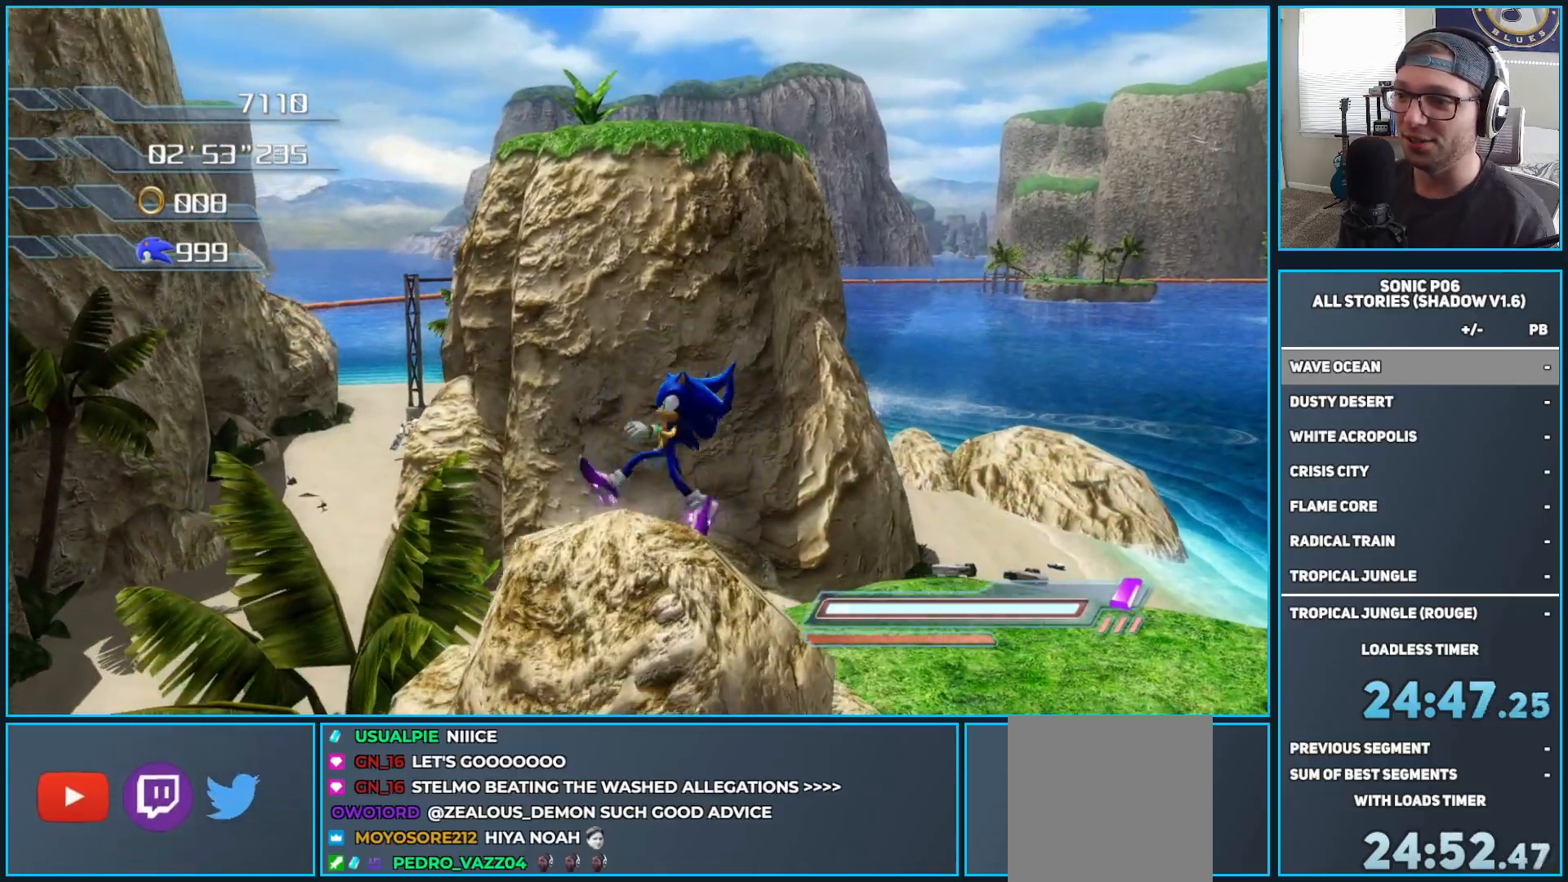
{"buttons": ["A", "X"], "left_stick": "down-left", "right_stick": "center", "events": [[150, "A", "down"], [150, "X", "down"]]}
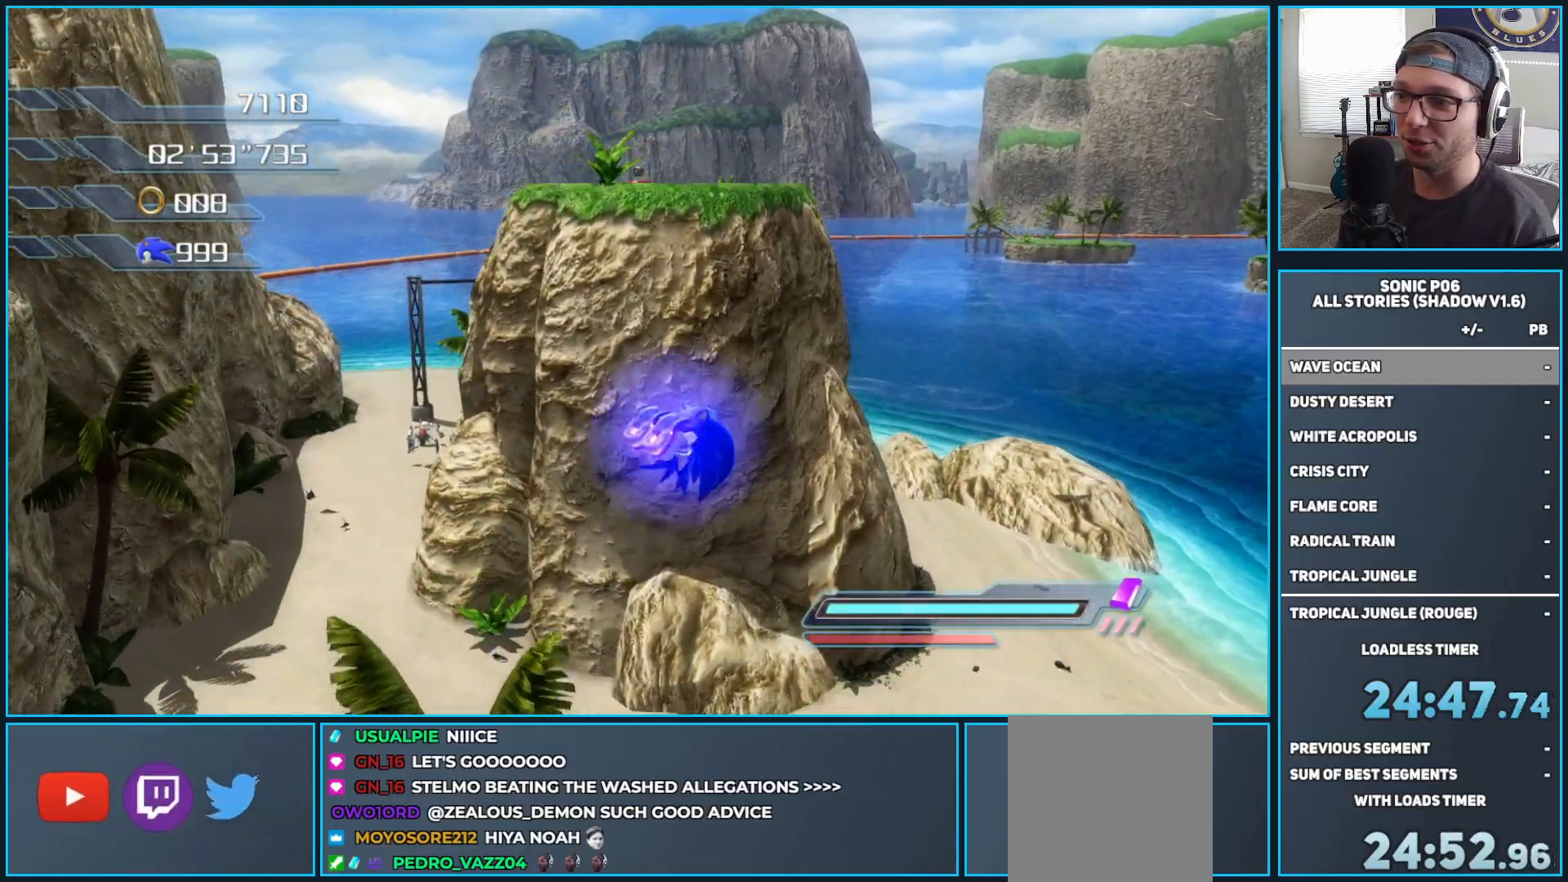
{"buttons": ["X"], "left_stick": "down-left", "right_stick": "center", "events": [[483, "A", "up"]]}
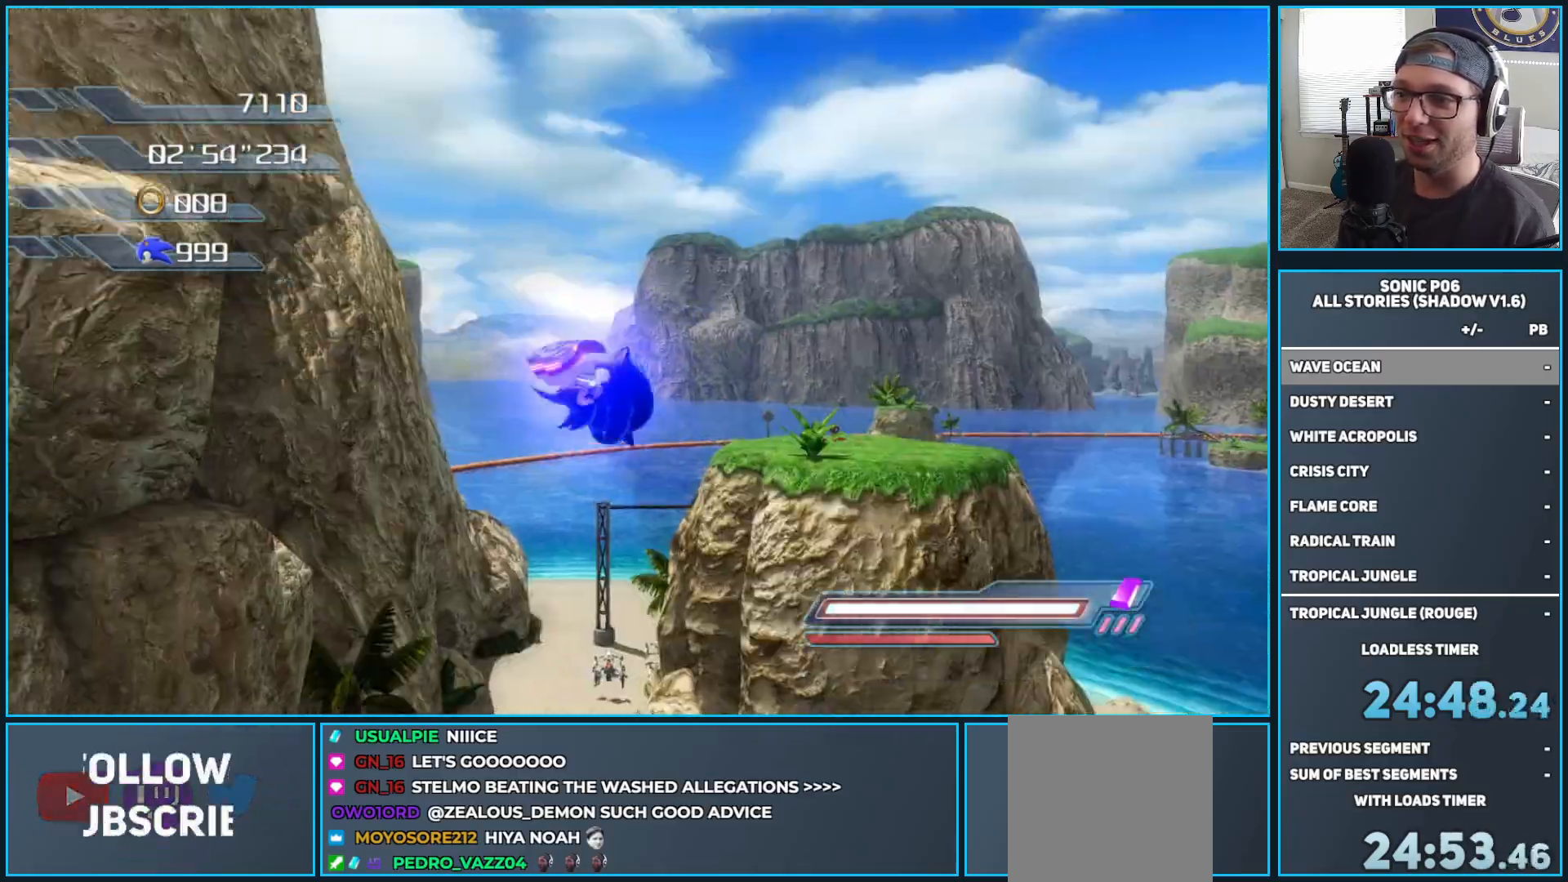
{"buttons": ["A"], "left_stick": "up-left", "right_stick": "center", "events": [[17, "X", "up"], [117, "R2", "down"], [150, "A", "down"], [267, "R2", "up"], [467, "left_stick", "up-left"]]}
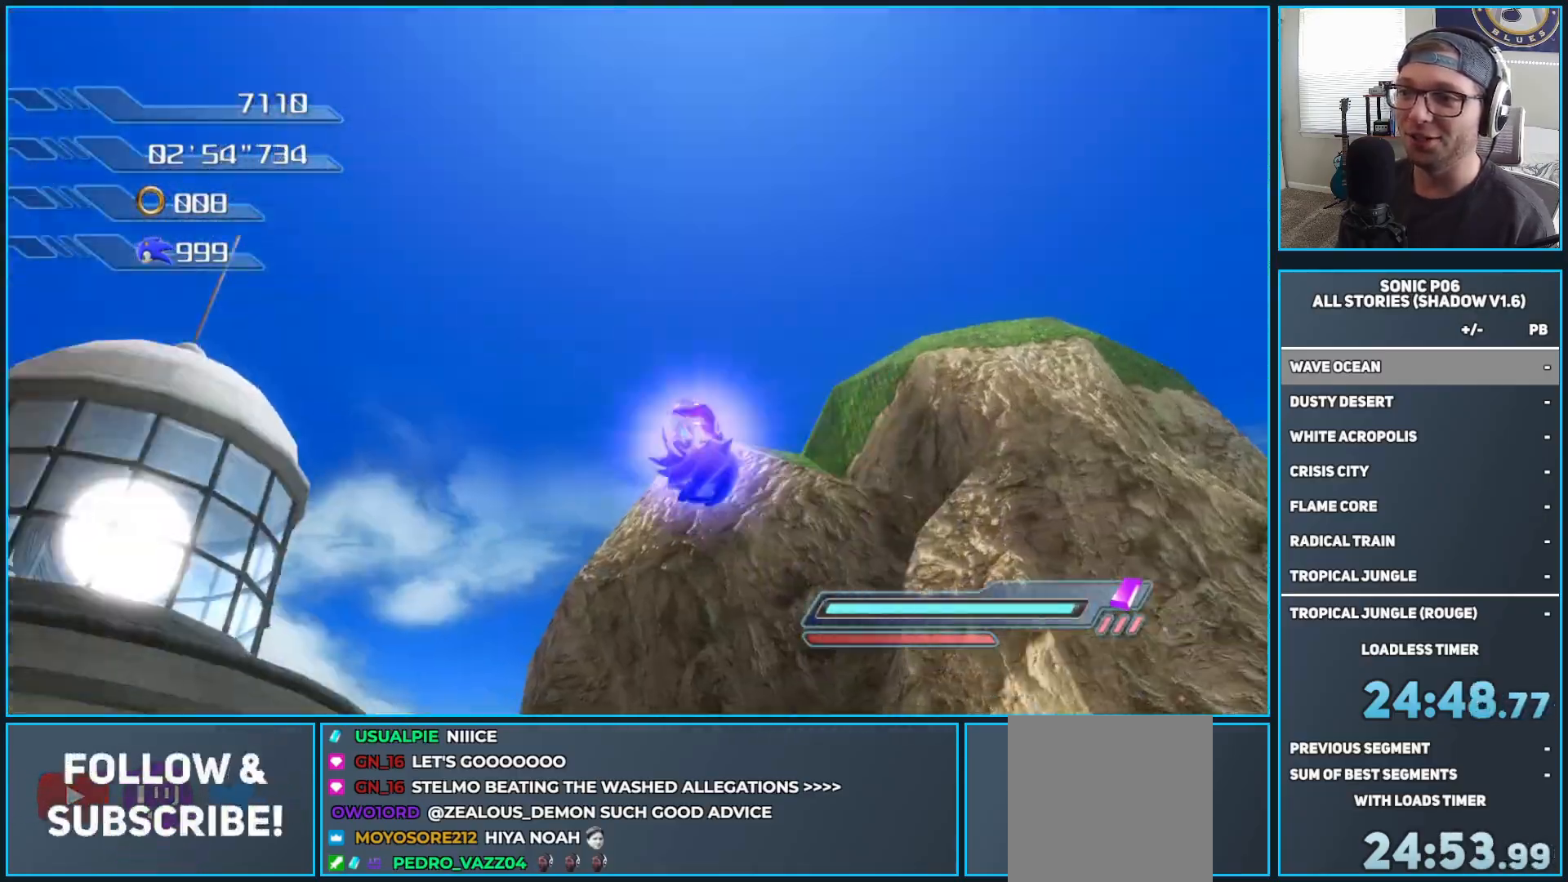
{"buttons": ["A", "R2"], "left_stick": "up", "right_stick": "center", "events": [[200, "A", "up"], [267, "left_stick", "up"], [367, "R2", "down"], [417, "A", "down"]]}
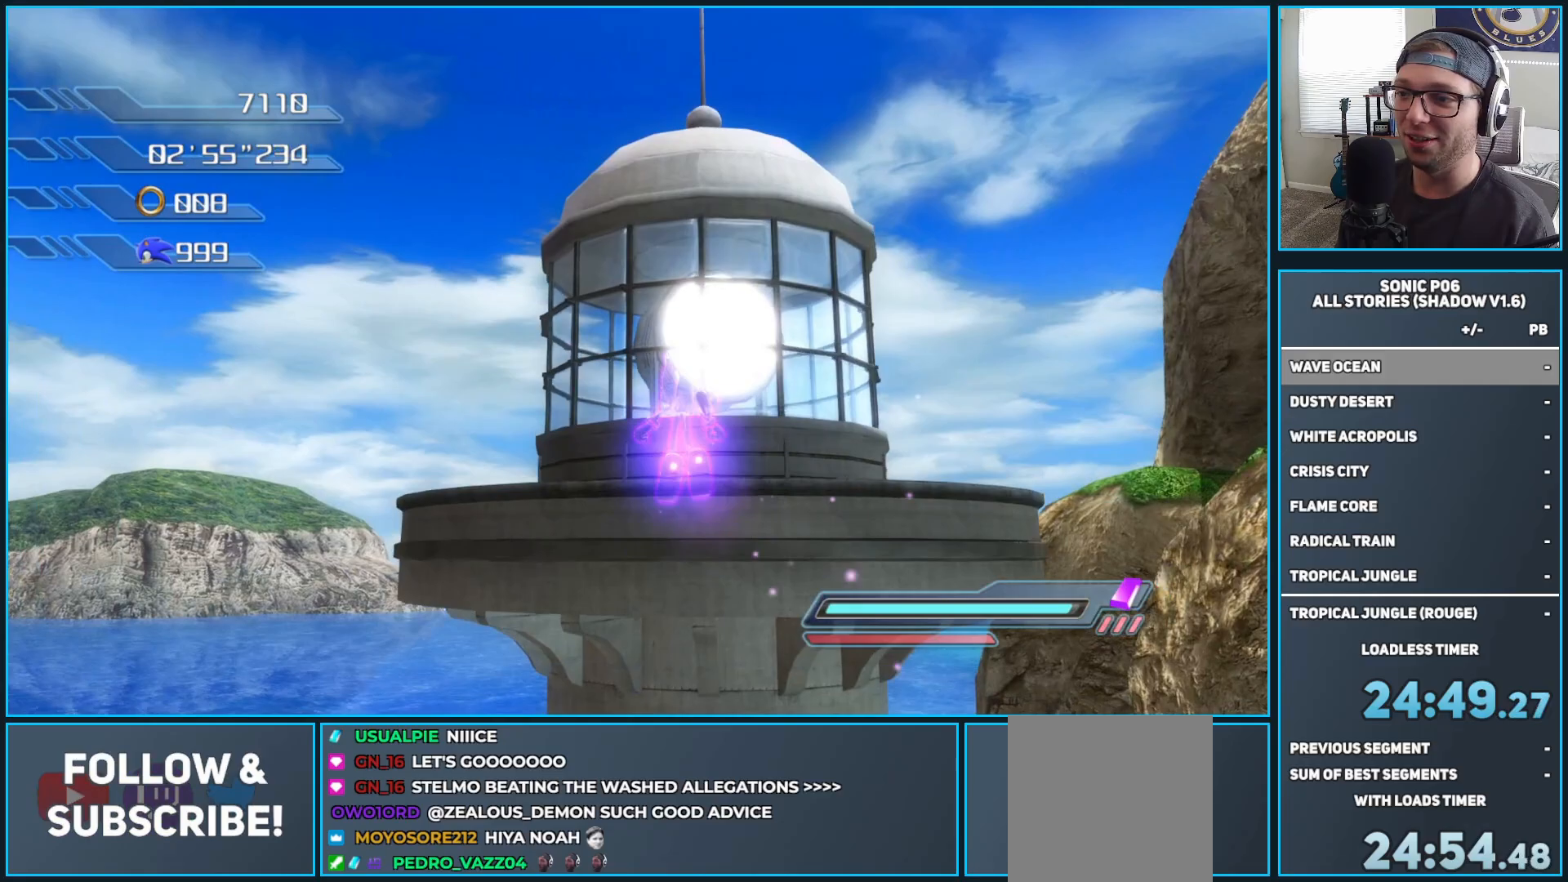
{"buttons": [], "left_stick": "up", "right_stick": "center", "events": [[67, "R2", "up"], [417, "A", "up"]]}
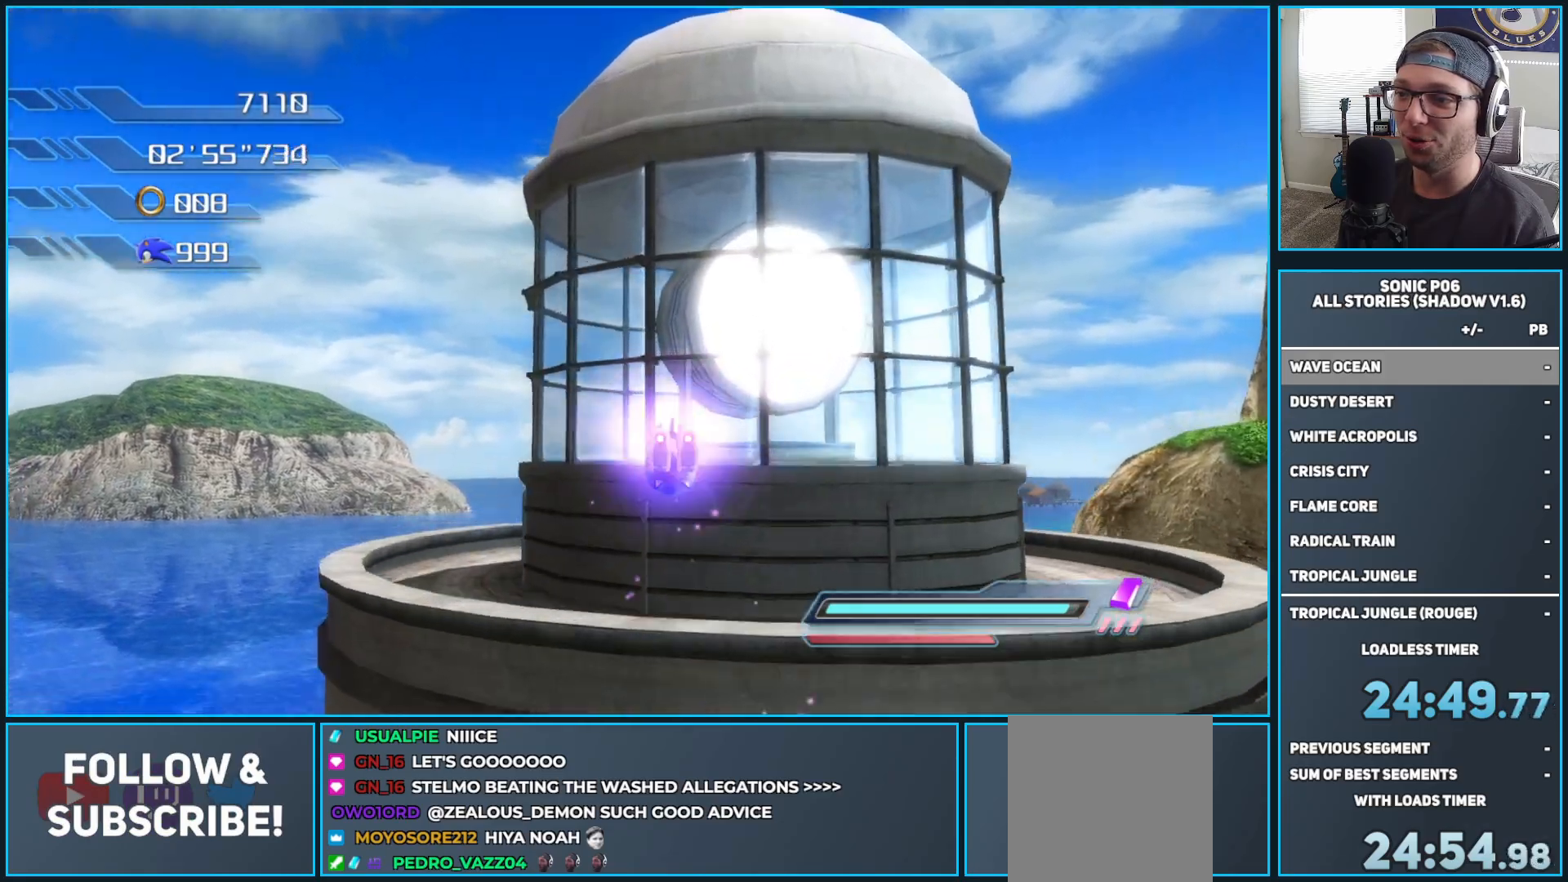
{"buttons": [], "left_stick": "up-right", "right_stick": "center", "events": [[17, "left_stick", "up-right"], [83, "DPAD_RIGHT", "down"], [200, "DPAD_RIGHT", "up"], [367, "left_stick", "right"], [500, "left_stick", "up-right"]]}
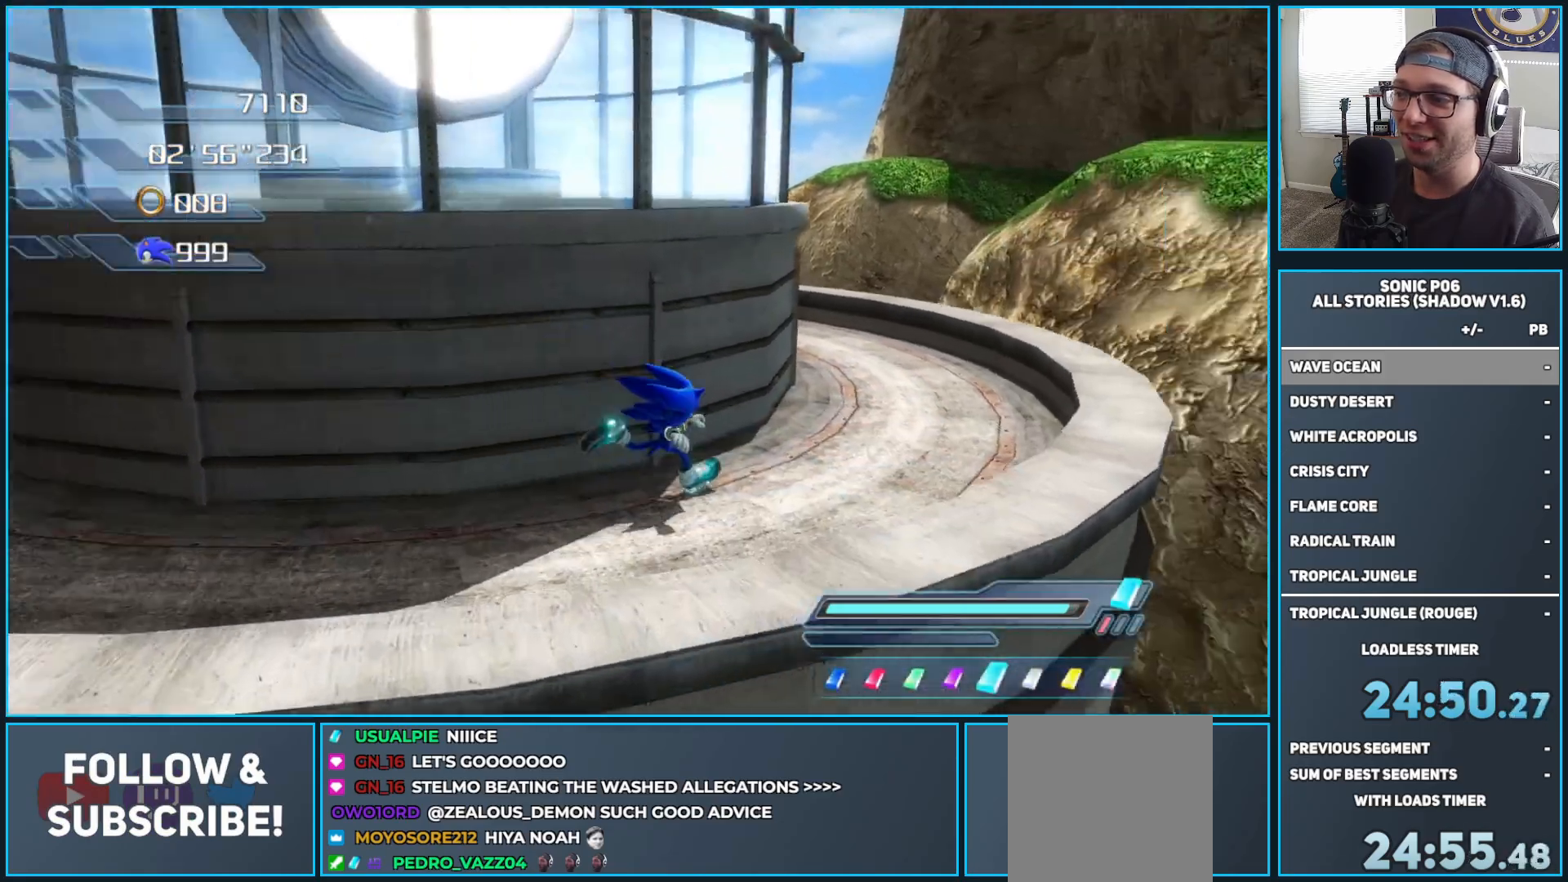
{"buttons": [], "left_stick": "left", "right_stick": "down", "events": [[167, "right_stick", "down-right"], [183, "left_stick", "up-left"], [300, "left_stick", "left"], [467, "right_stick", "down"]]}
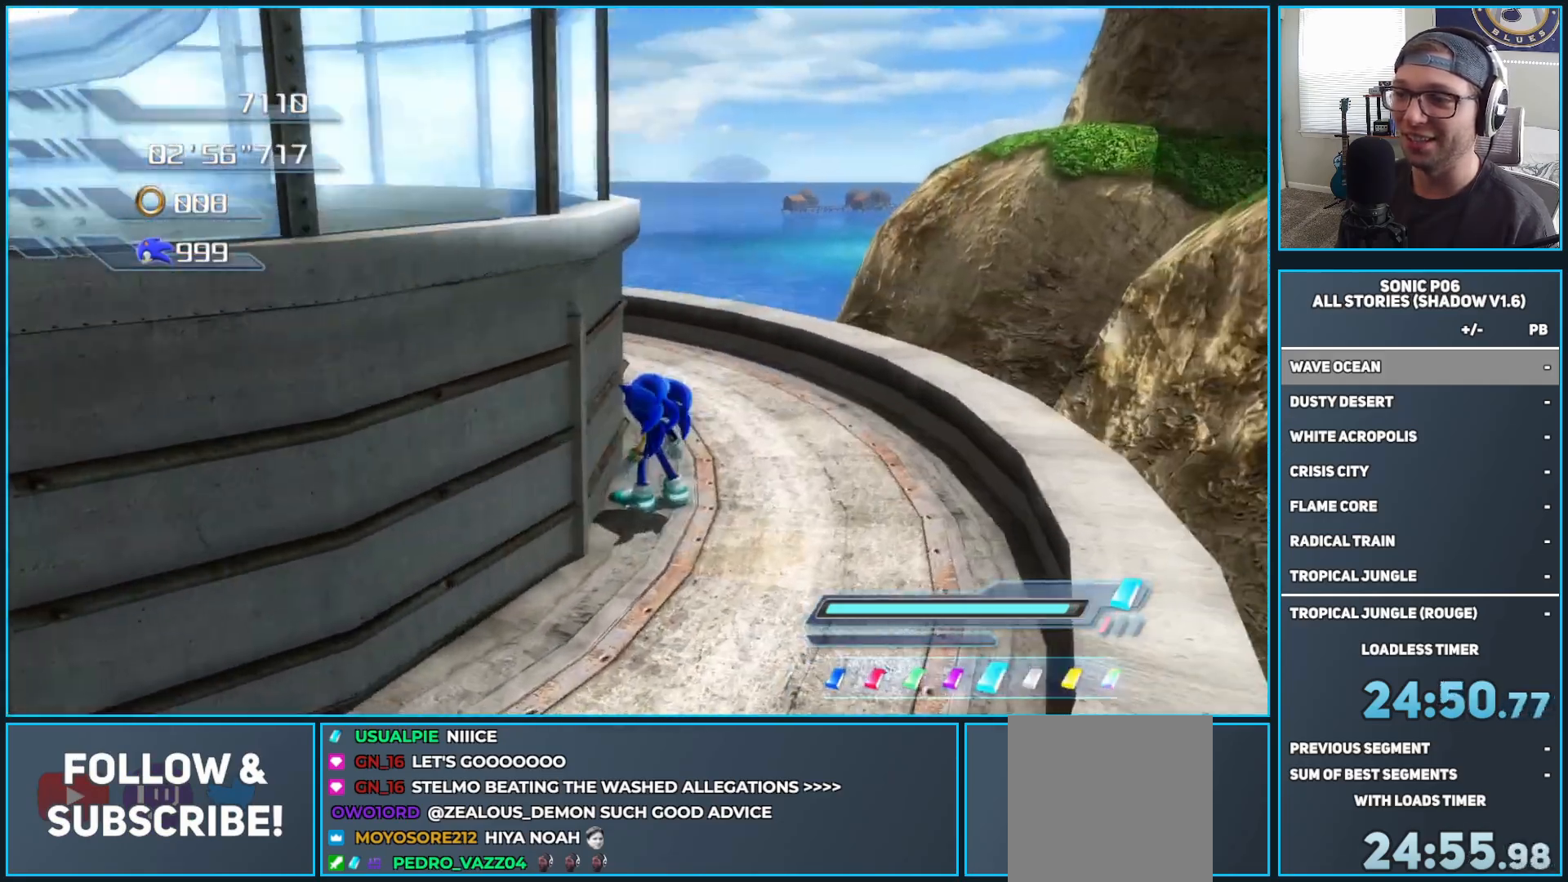
{"buttons": [], "left_stick": "right", "right_stick": "right", "events": [[83, "left_stick", "center"], [117, "right_stick", "right"], [267, "left_stick", "up"], [333, "left_stick", "up-right"], [500, "left_stick", "right"]]}
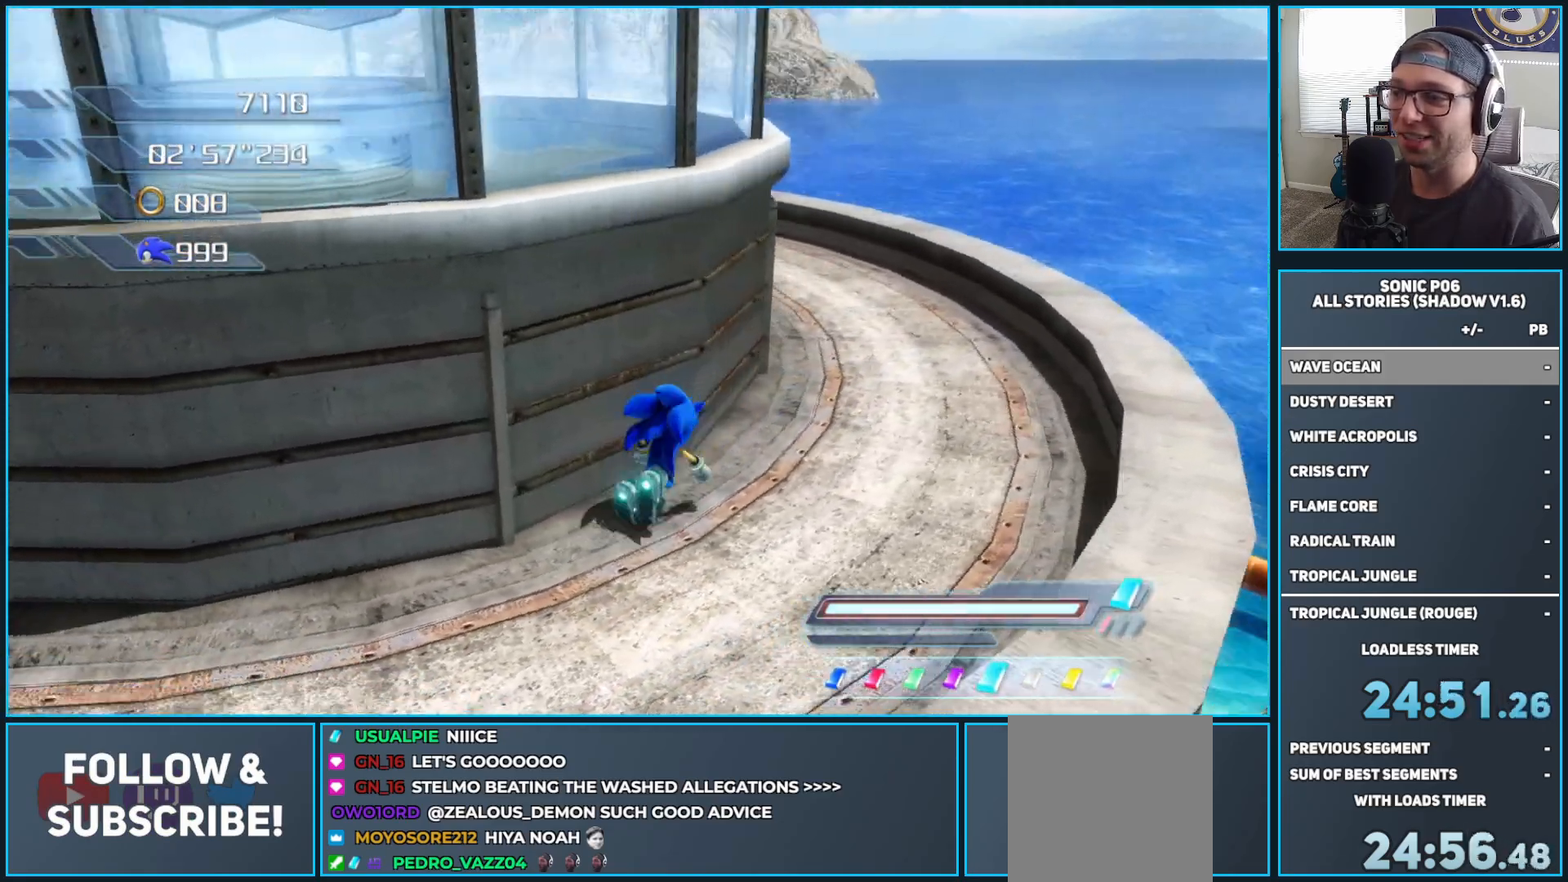
{"buttons": [], "left_stick": "right", "right_stick": "right", "events": [[233, "right_stick", "center"], [450, "right_stick", "right"]]}
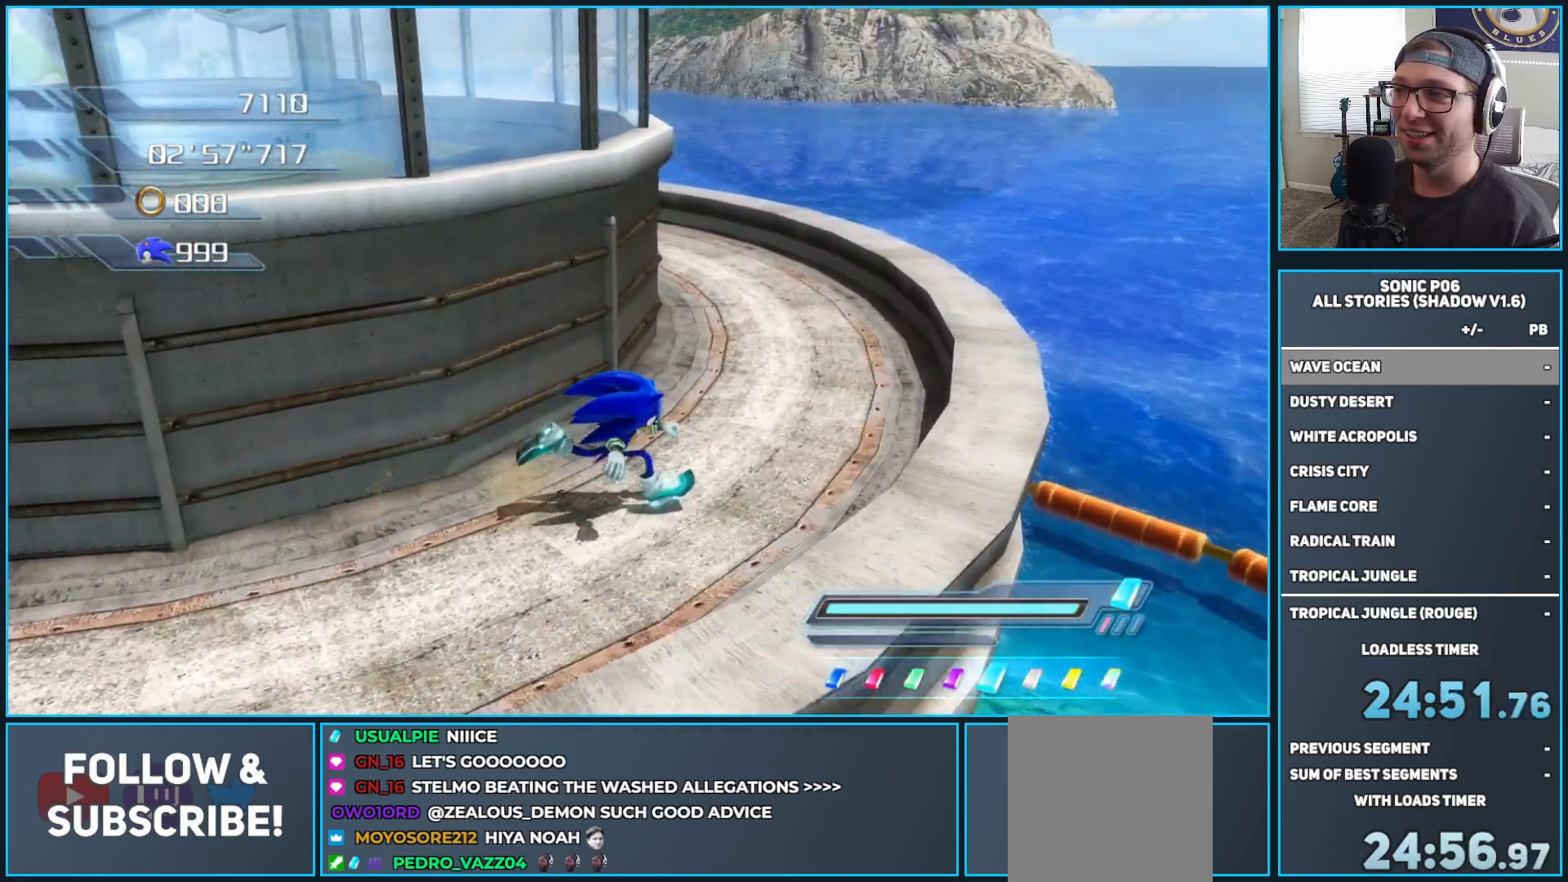
{"buttons": [], "left_stick": "up-right", "right_stick": "down-right", "events": [[17, "right_stick", "down-right"], [50, "left_stick", "up"], [383, "left_stick", "up-right"]]}
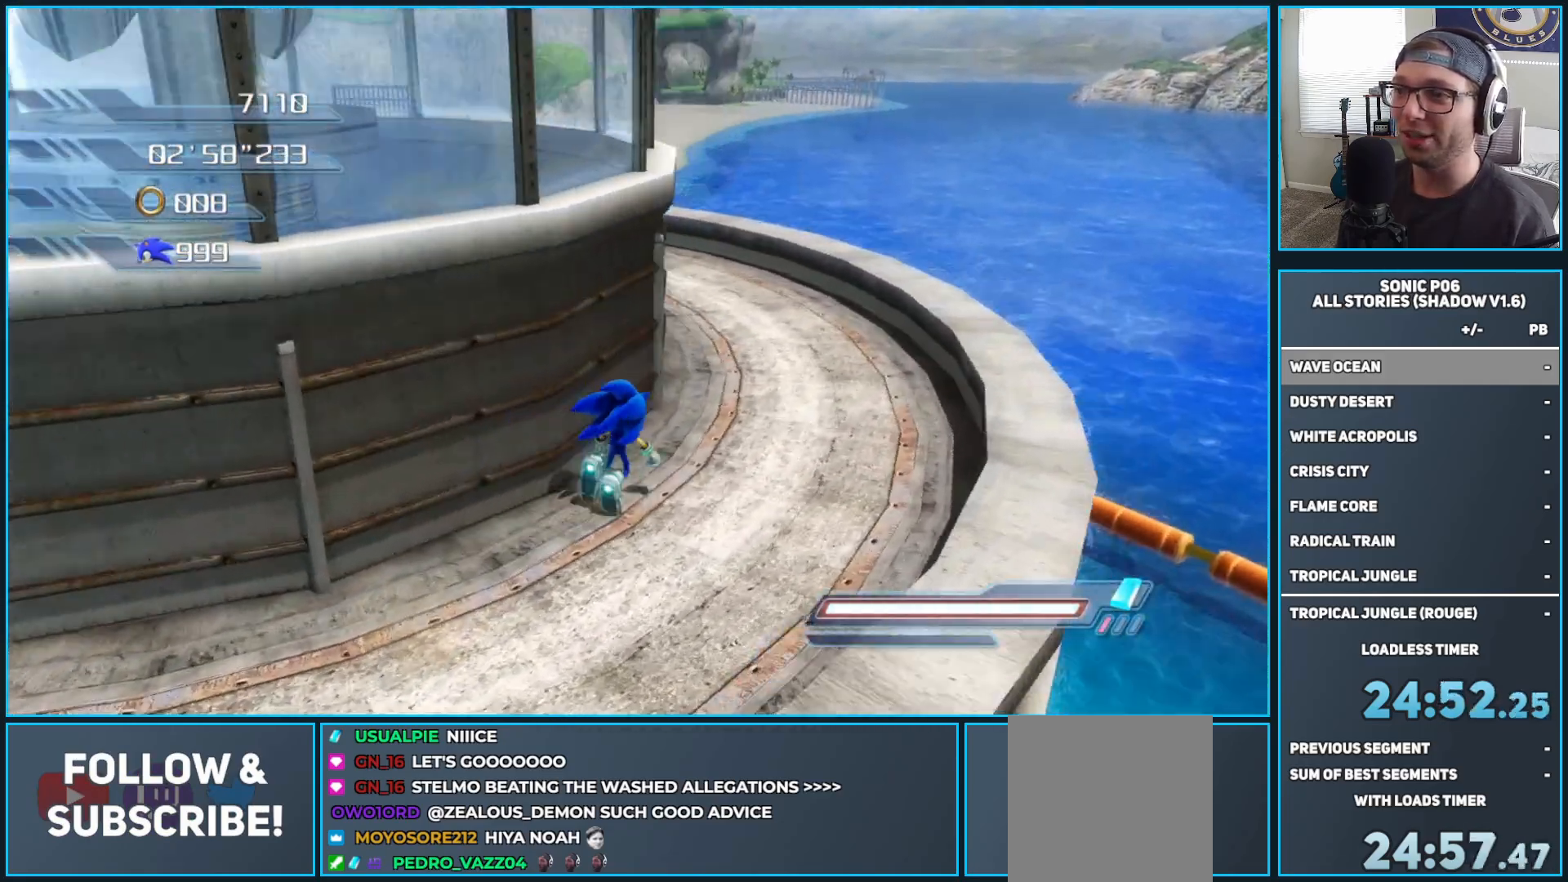
{"buttons": [], "left_stick": "center", "right_stick": "down-right", "events": [[200, "left_stick", "up"], [317, "left_stick", "center"]]}
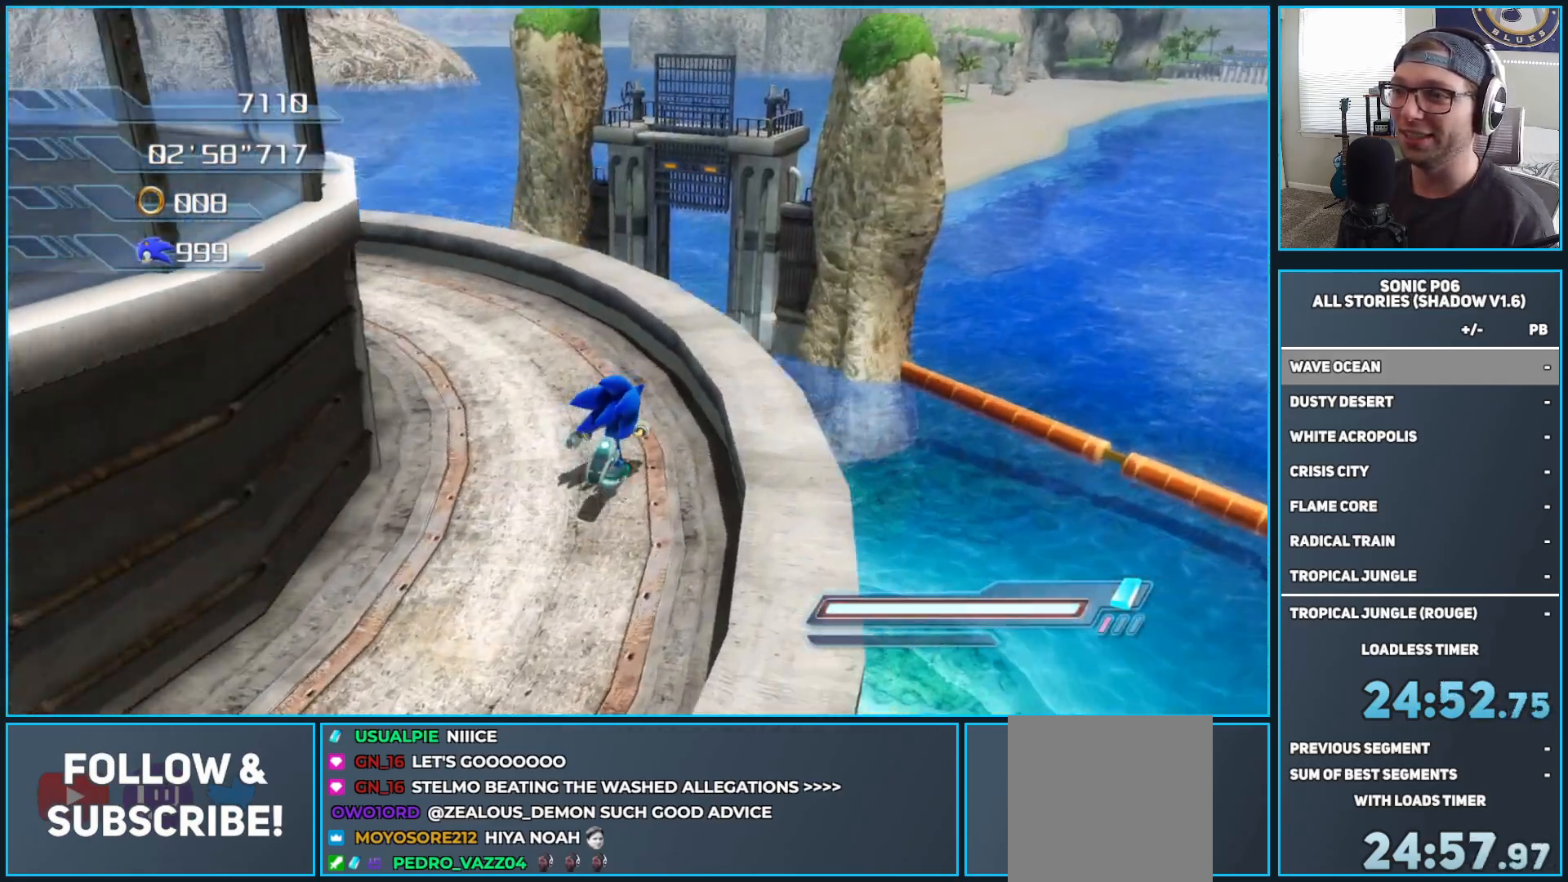
{"buttons": [], "left_stick": "up", "right_stick": "down-left", "events": [[167, "right_stick", "center"], [217, "left_stick", "up"], [250, "right_stick", "down-right"], [383, "right_stick", "down-left"]]}
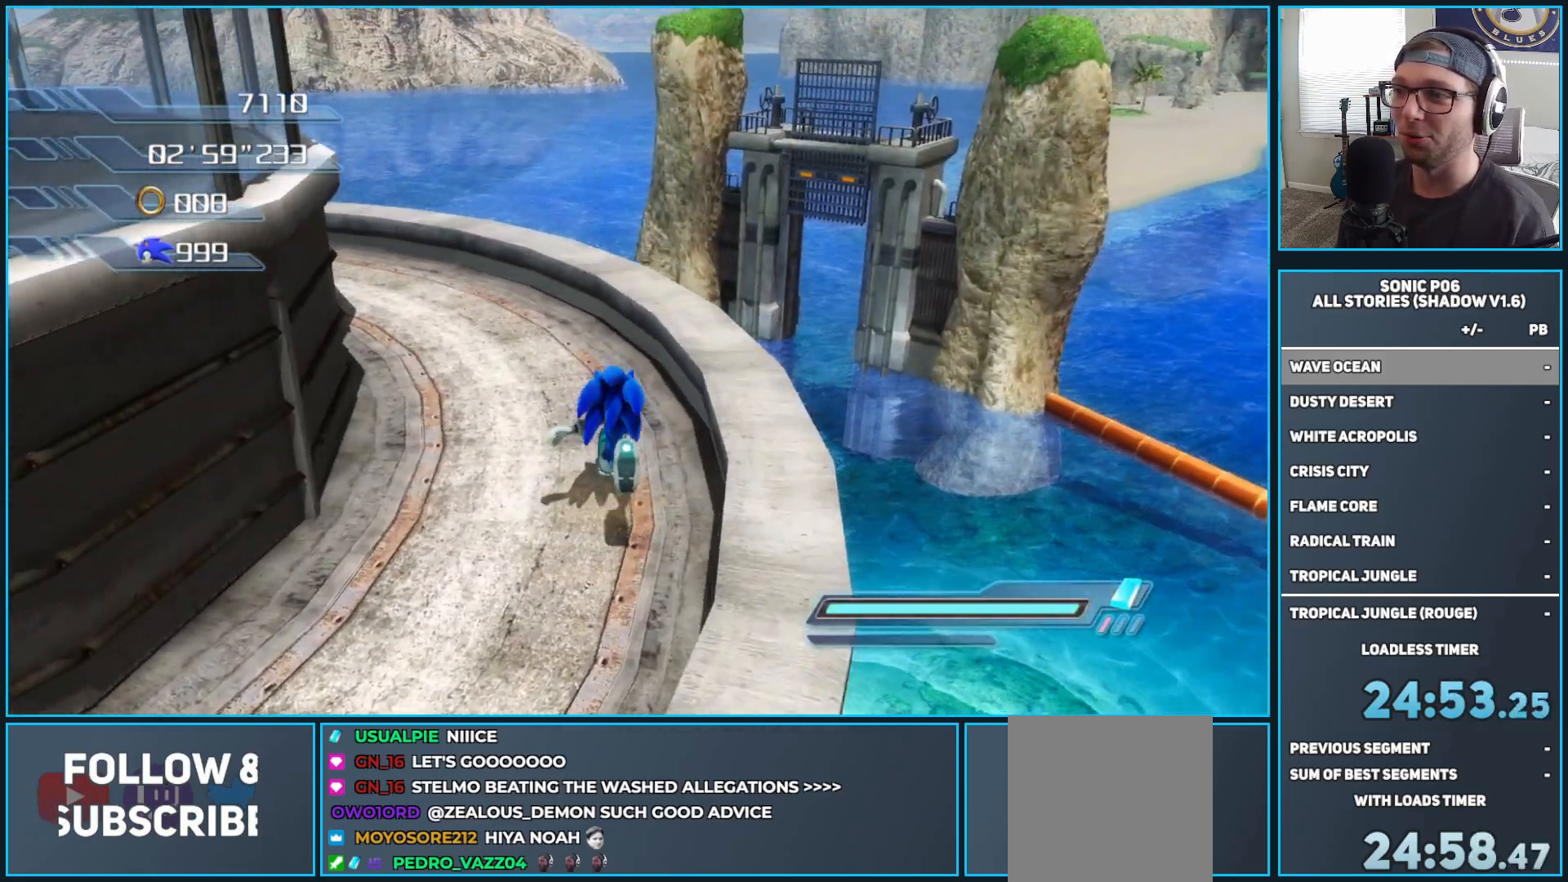
{"buttons": [], "left_stick": "center", "right_stick": "down-left", "events": [[400, "left_stick", "center"]]}
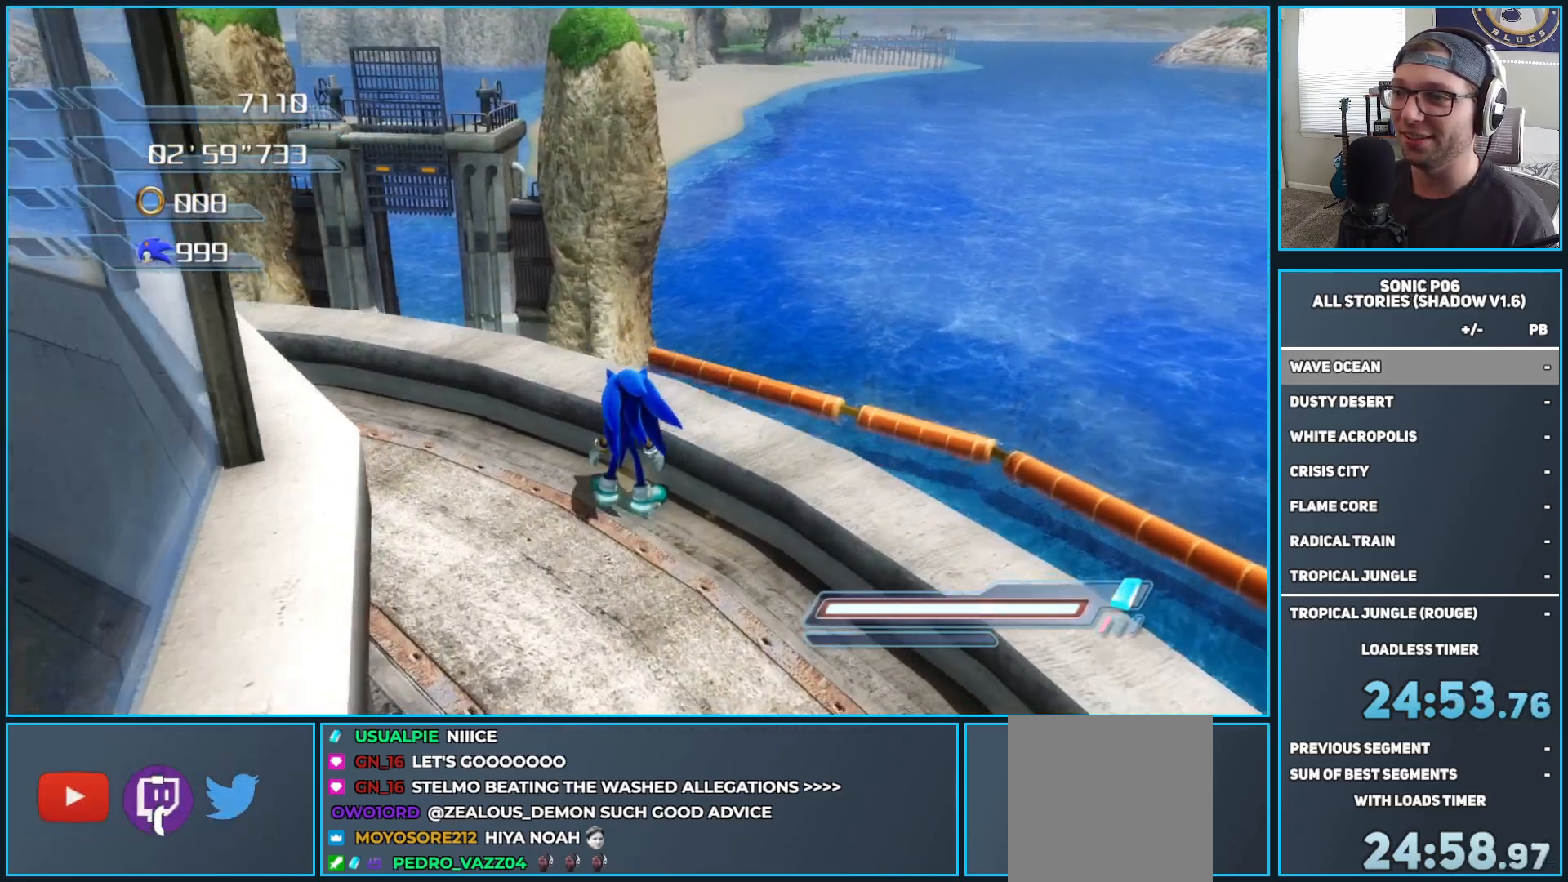
{"buttons": [], "left_stick": "up-left", "right_stick": "down-left", "events": [[117, "left_stick", "left"], [200, "left_stick", "up-left"]]}